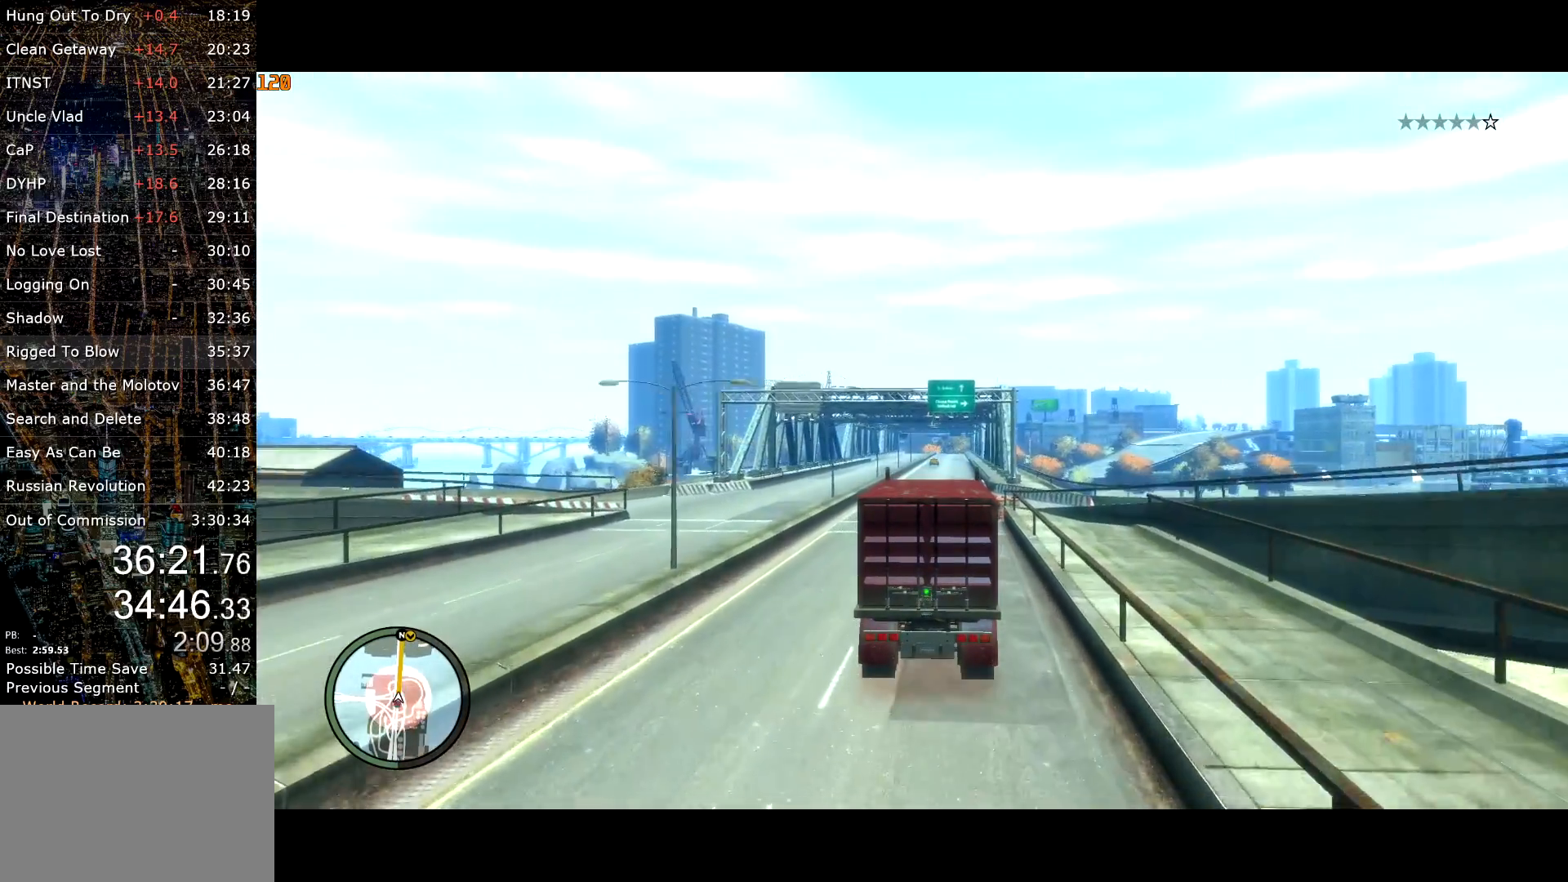
Gameplay with keyboard and mouse; each line is a JSON object with the keys and mouse buttons held at the frame after it. "events" lists presses ("down") and releases ("up") of "a", "c", "ctrl", "d", "down", "e", "escape", "f", "f2", "g", "lock", "q", "r", "return", "s", "shift", "space", "t", "up", "v", "w", "mouse_left", "mouse_right", "mouse_wheel_up" and "mouse_wheel_down" between this image and that frame as [ms after this image, input, new state], when the widget could be followed in between. "mouse_left", "mouse_right", "mouse_wheel_up", "mouse_wheel_down" = the "left", "right", "wheel_up", "wheel_down" buttons of the "mouse" list. No other keys are recorded. Mouse movement is not recorded. Key names are as the overlay labels them; some are game actions (e.g. jump) rather than physical keys.
{"keys": ["w"], "mouse": [], "events": [[33, "g", "down"], [117, "g", "up"], [217, "g", "down"], [317, "g", "up"], [350, "g", "down"], [450, "g", "up"]]}
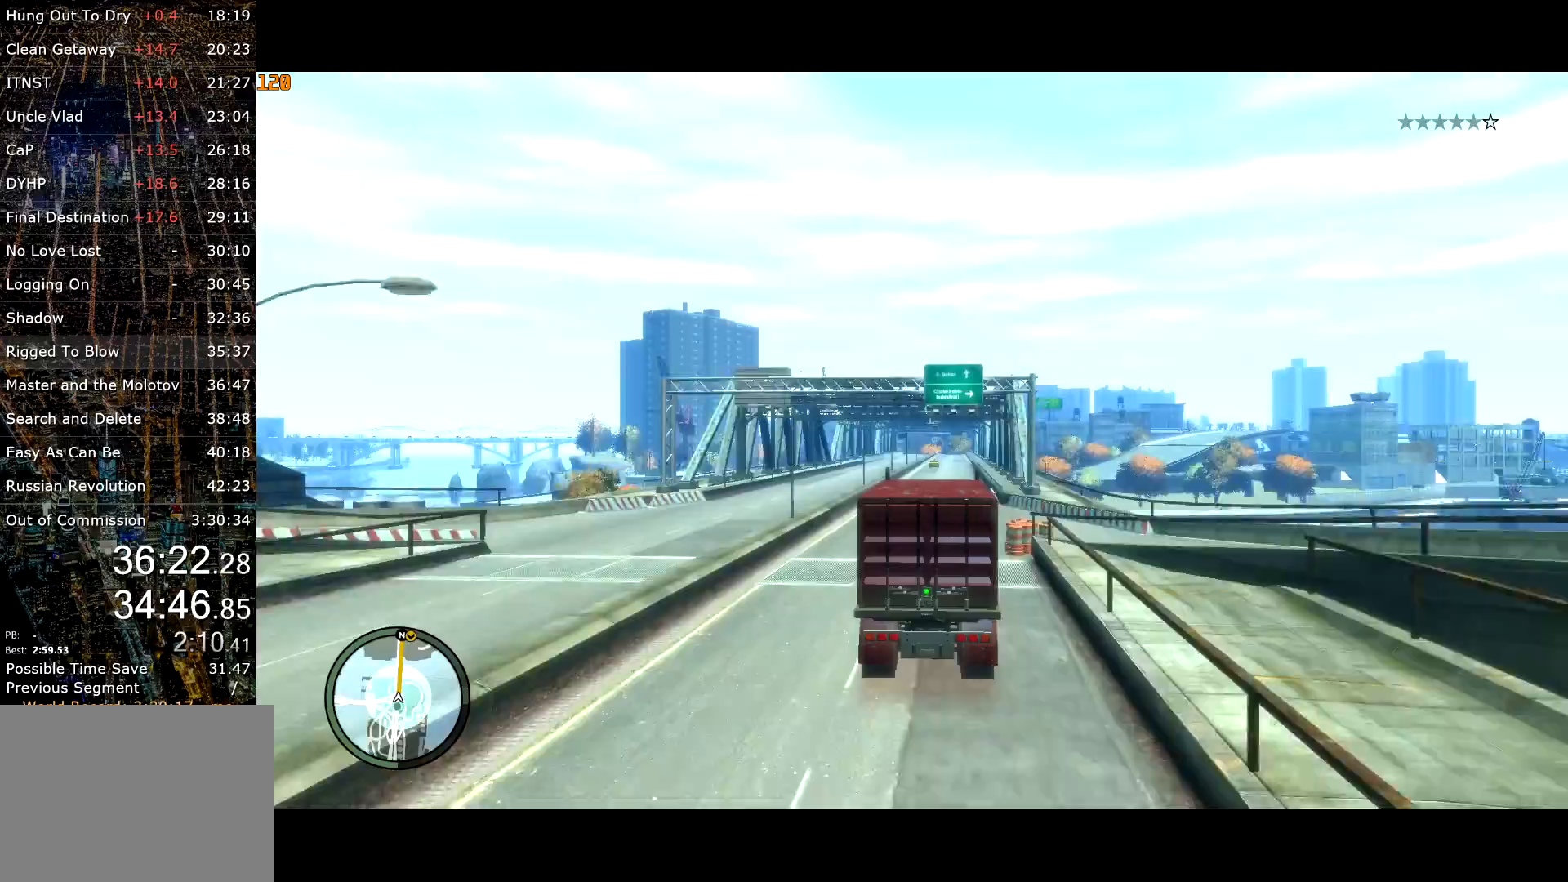
{"keys": ["w"], "mouse": [], "events": [[50, "g", "down"], [133, "g", "up"], [367, "t", "down"], [417, "t", "up"]]}
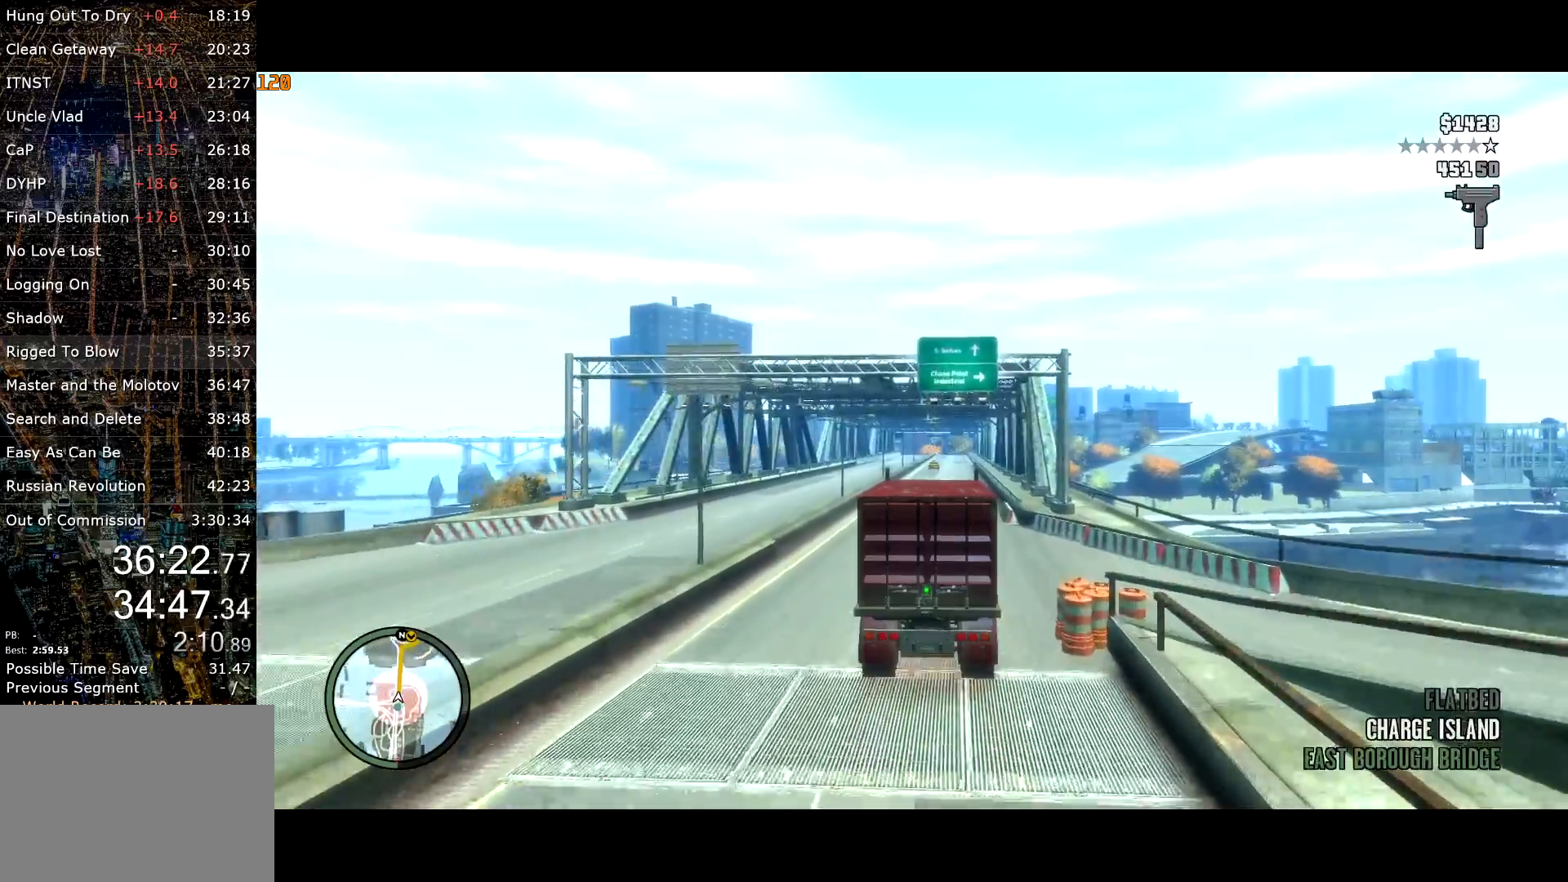
{"keys": ["t", "w"], "mouse": [], "events": [[17, "t", "down"], [117, "t", "up"], [167, "t", "down"], [250, "t", "up"], [300, "t", "down"], [383, "t", "up"], [483, "t", "down"]]}
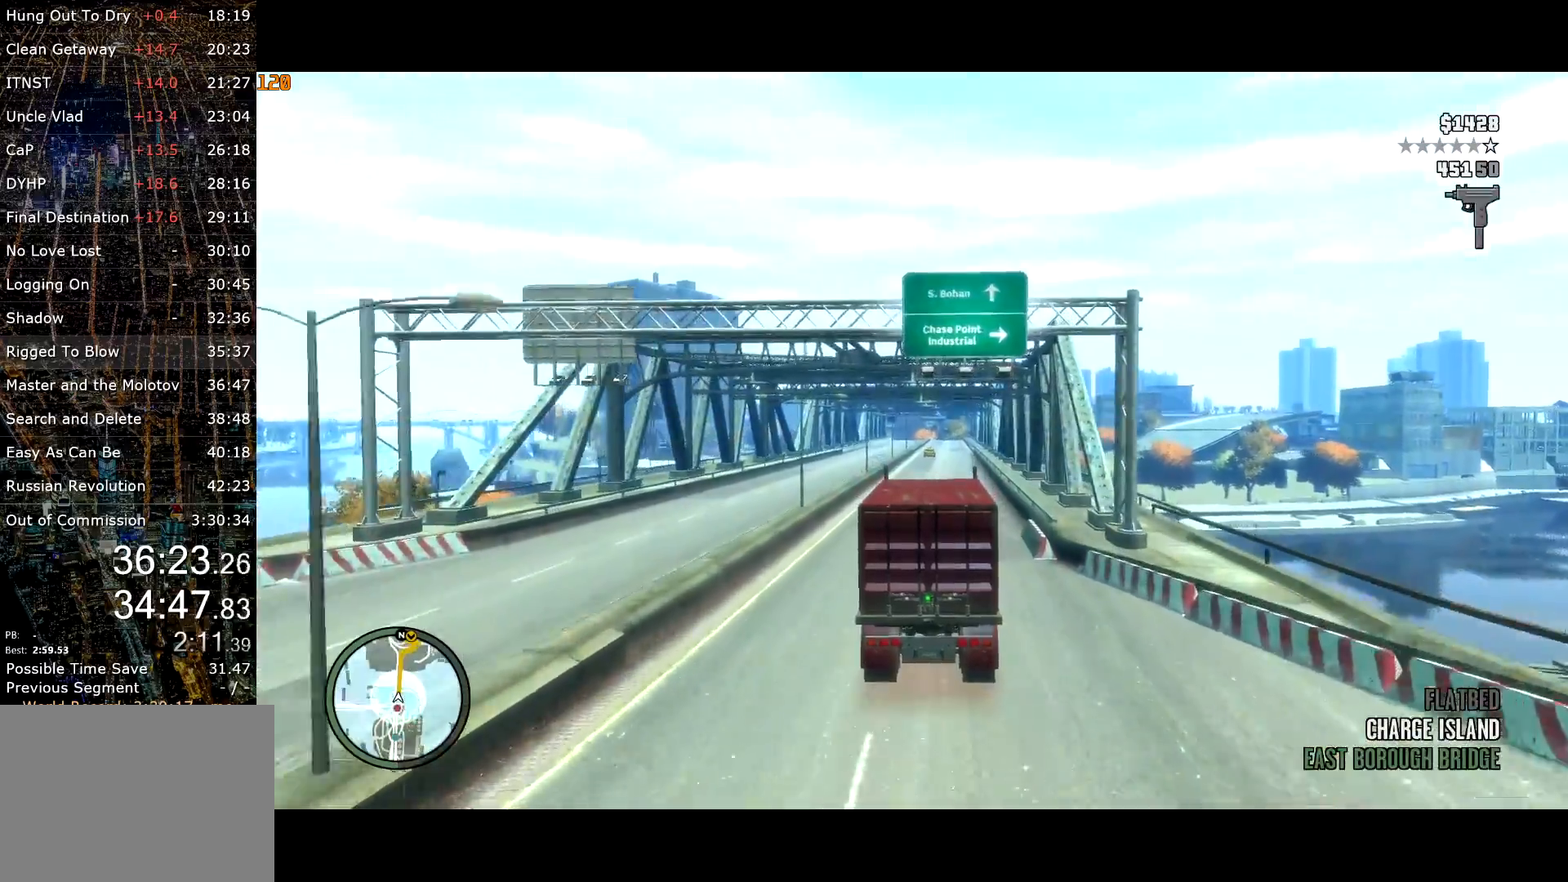
{"keys": ["w"], "mouse": [], "events": [[67, "t", "up"]]}
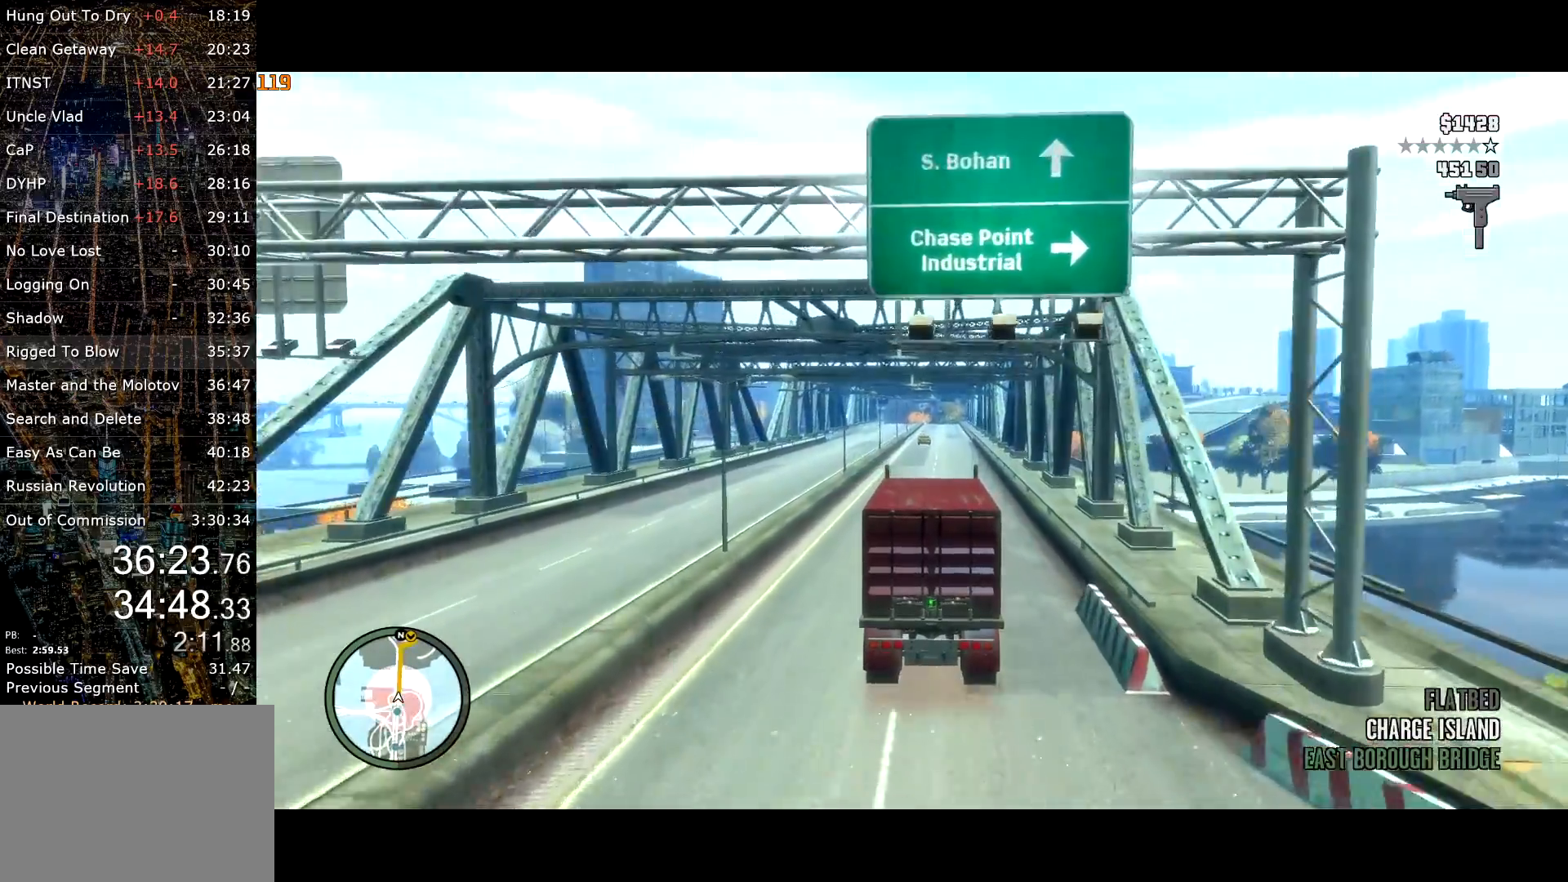
{"keys": ["w"], "mouse": [], "events": [[233, "t", "down"], [367, "t", "up"]]}
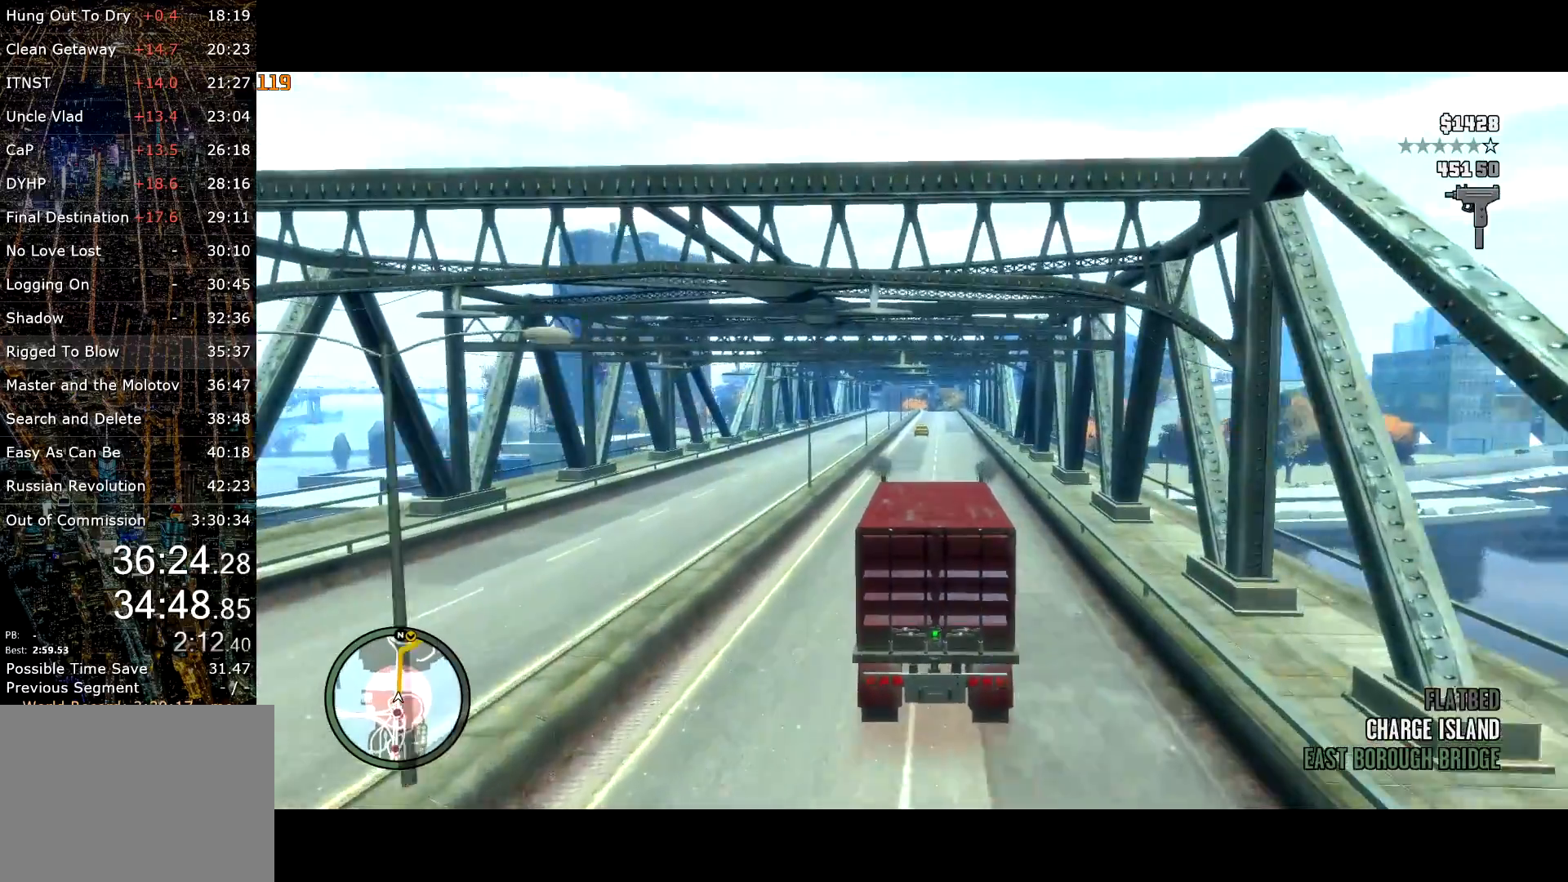
{"keys": ["w"], "mouse": [], "events": []}
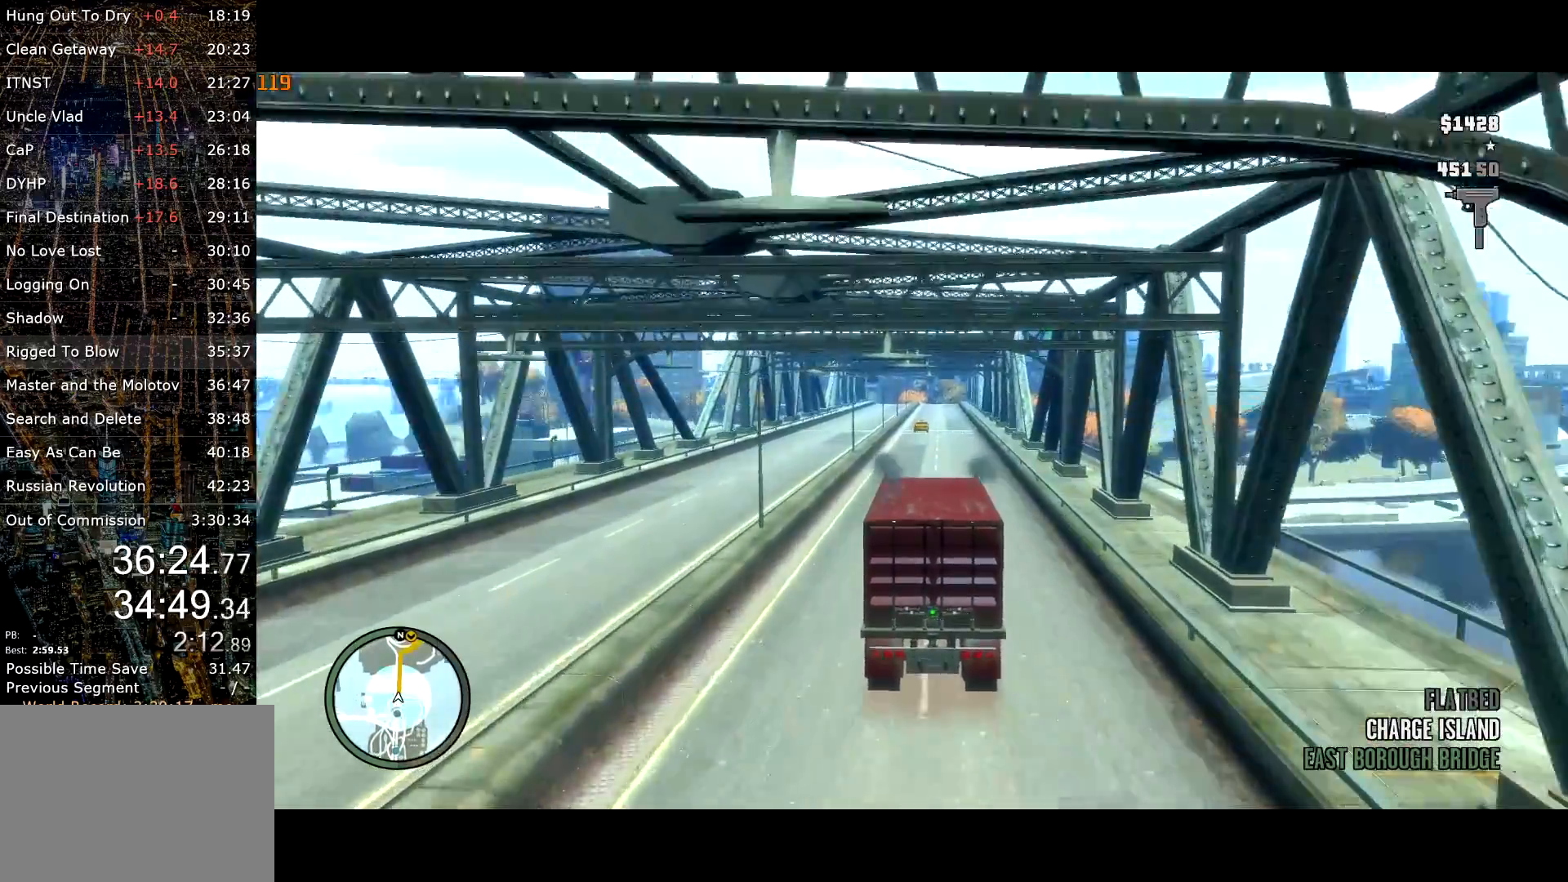
{"keys": ["w"], "mouse": [], "events": [[317, "d", "down"], [350, "d", "up"]]}
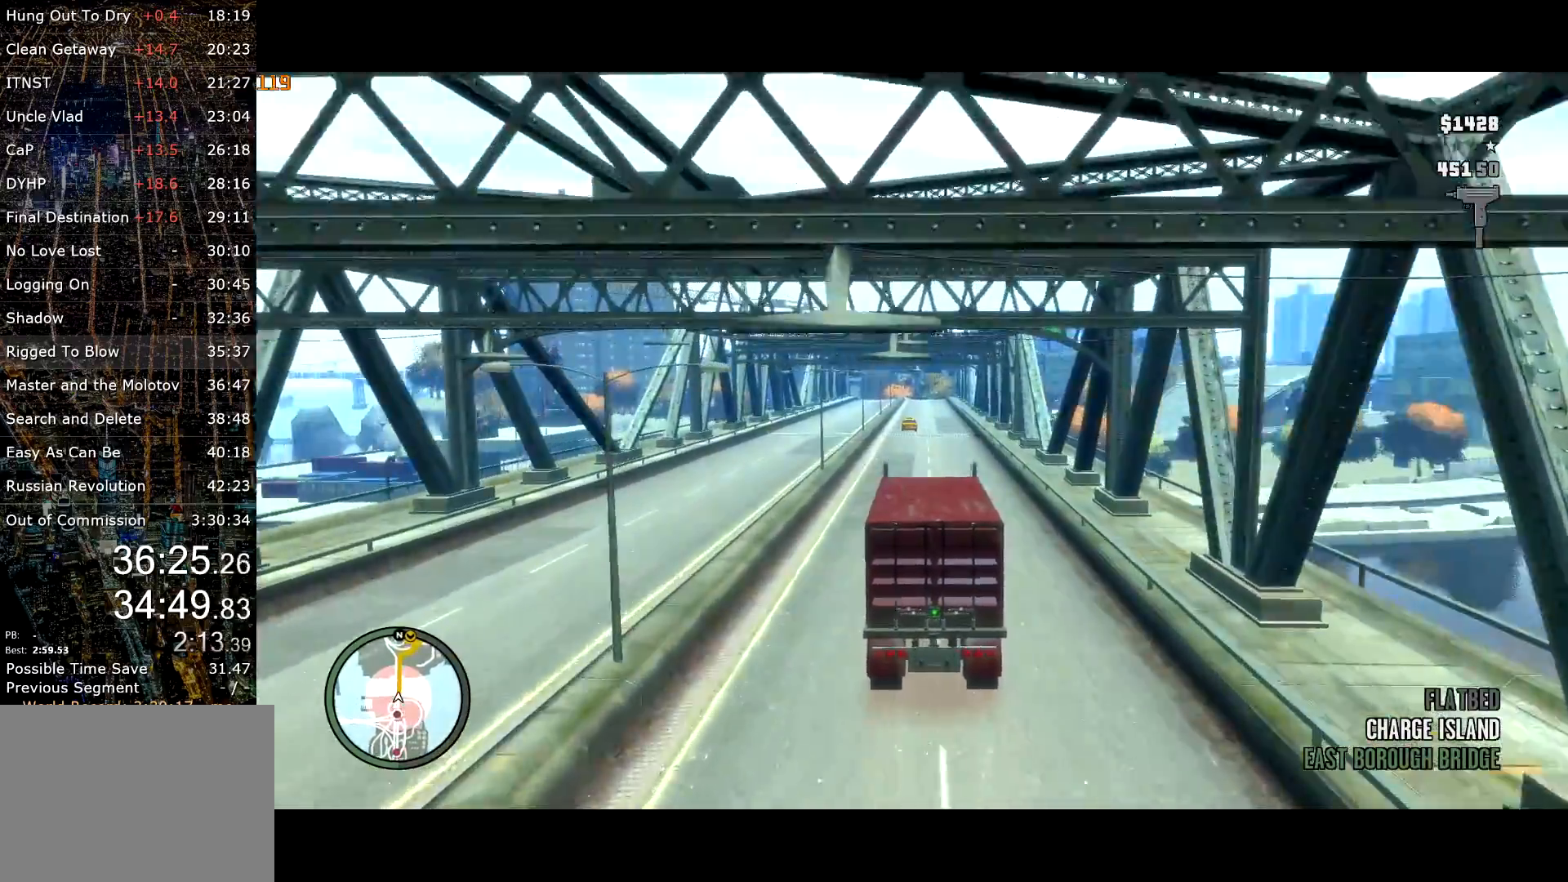
{"keys": ["g", "w"], "mouse": [], "events": [[17, "g", "down"], [100, "g", "up"], [233, "g", "down"], [283, "g", "up"], [417, "g", "down"]]}
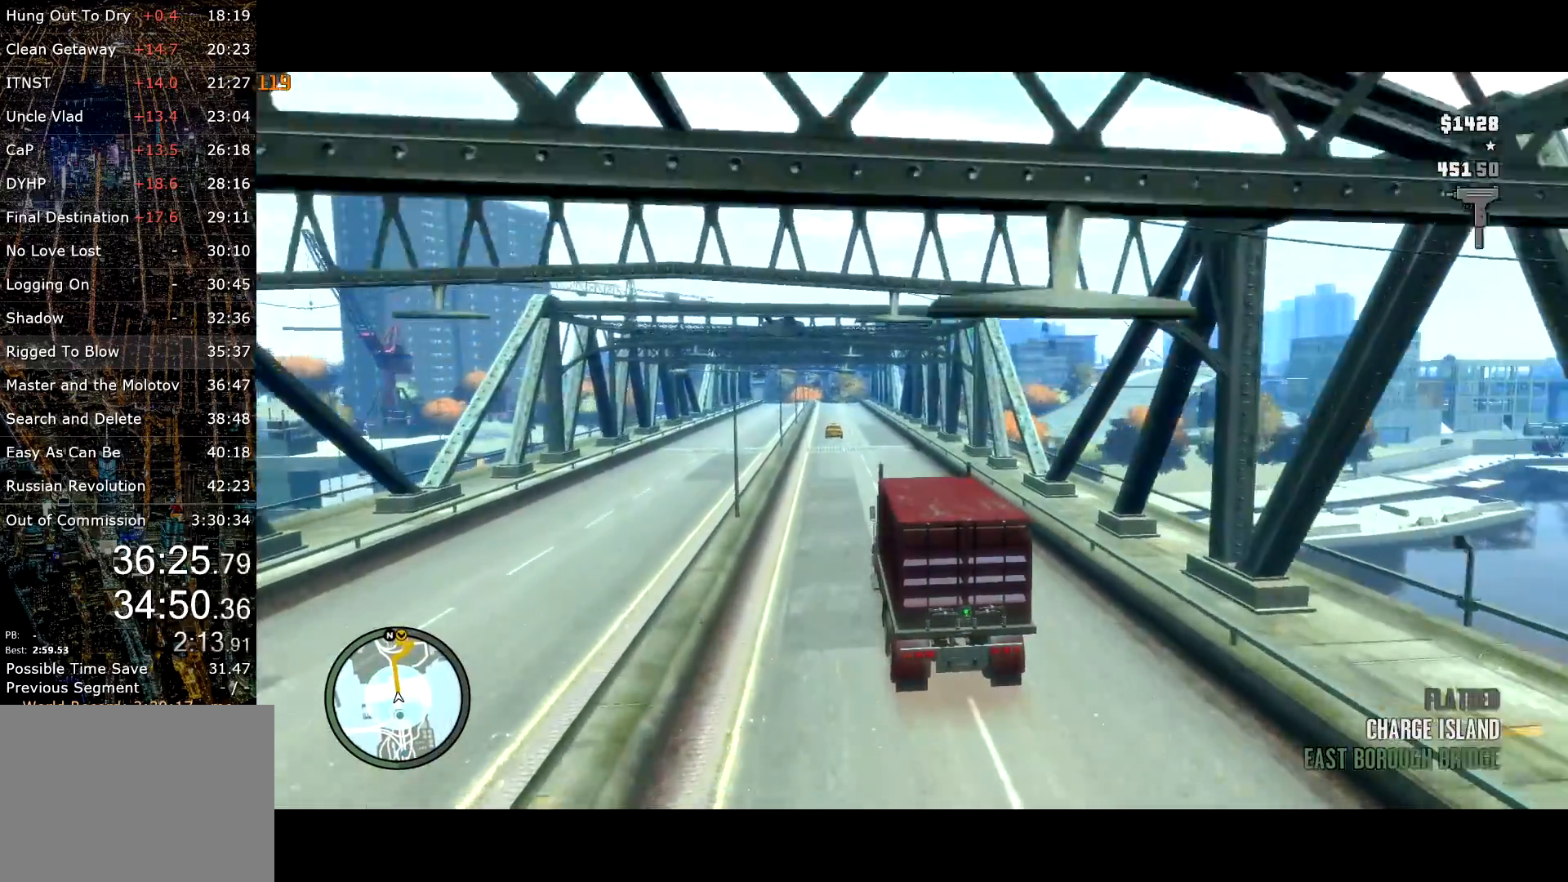
{"keys": ["w"], "mouse": ["right"], "events": [[17, "g", "up"], [383, "mouse_right", "down"]]}
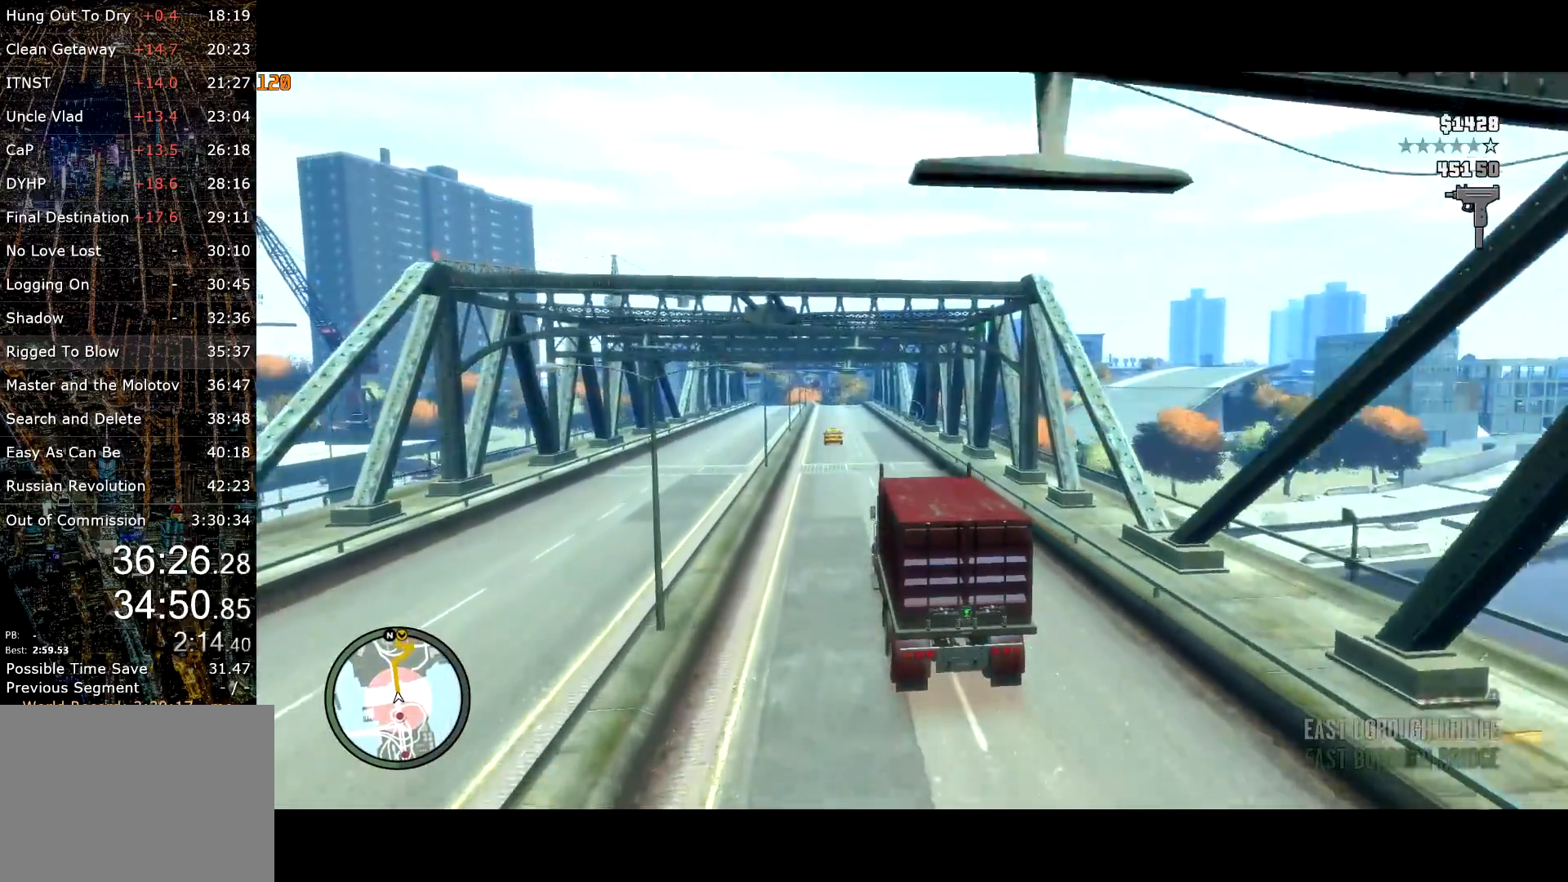
{"keys": ["w"], "mouse": [], "events": [[83, "g", "down"], [83, "mouse_right", "up"], [133, "g", "up"], [267, "g", "down"], [350, "g", "up"]]}
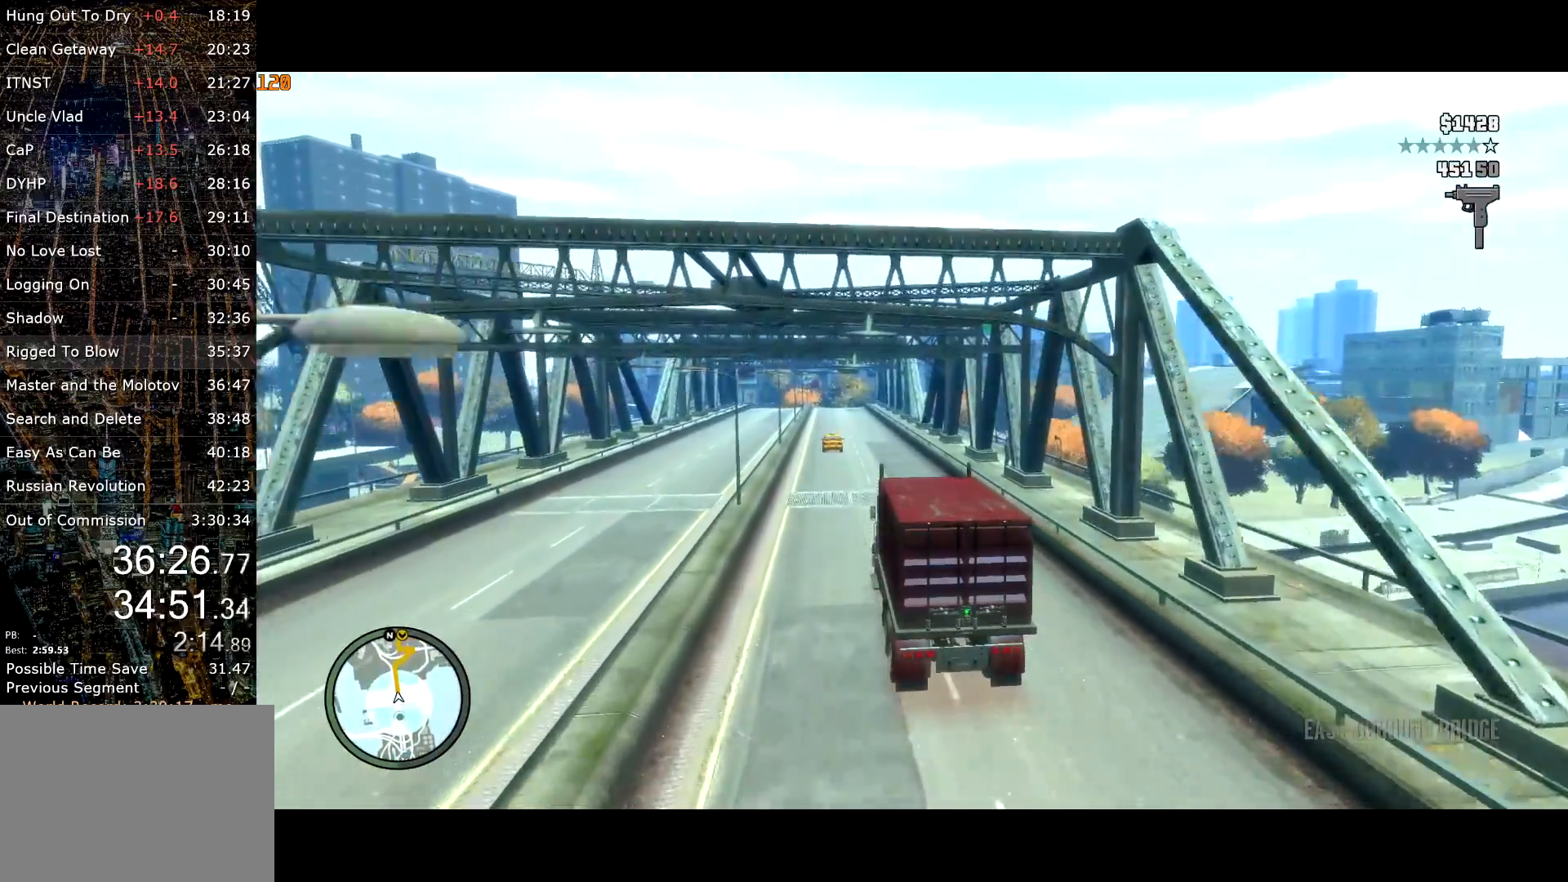
{"keys": ["g", "w"], "mouse": [], "events": [[33, "g", "down"], [133, "g", "up"], [417, "g", "down"]]}
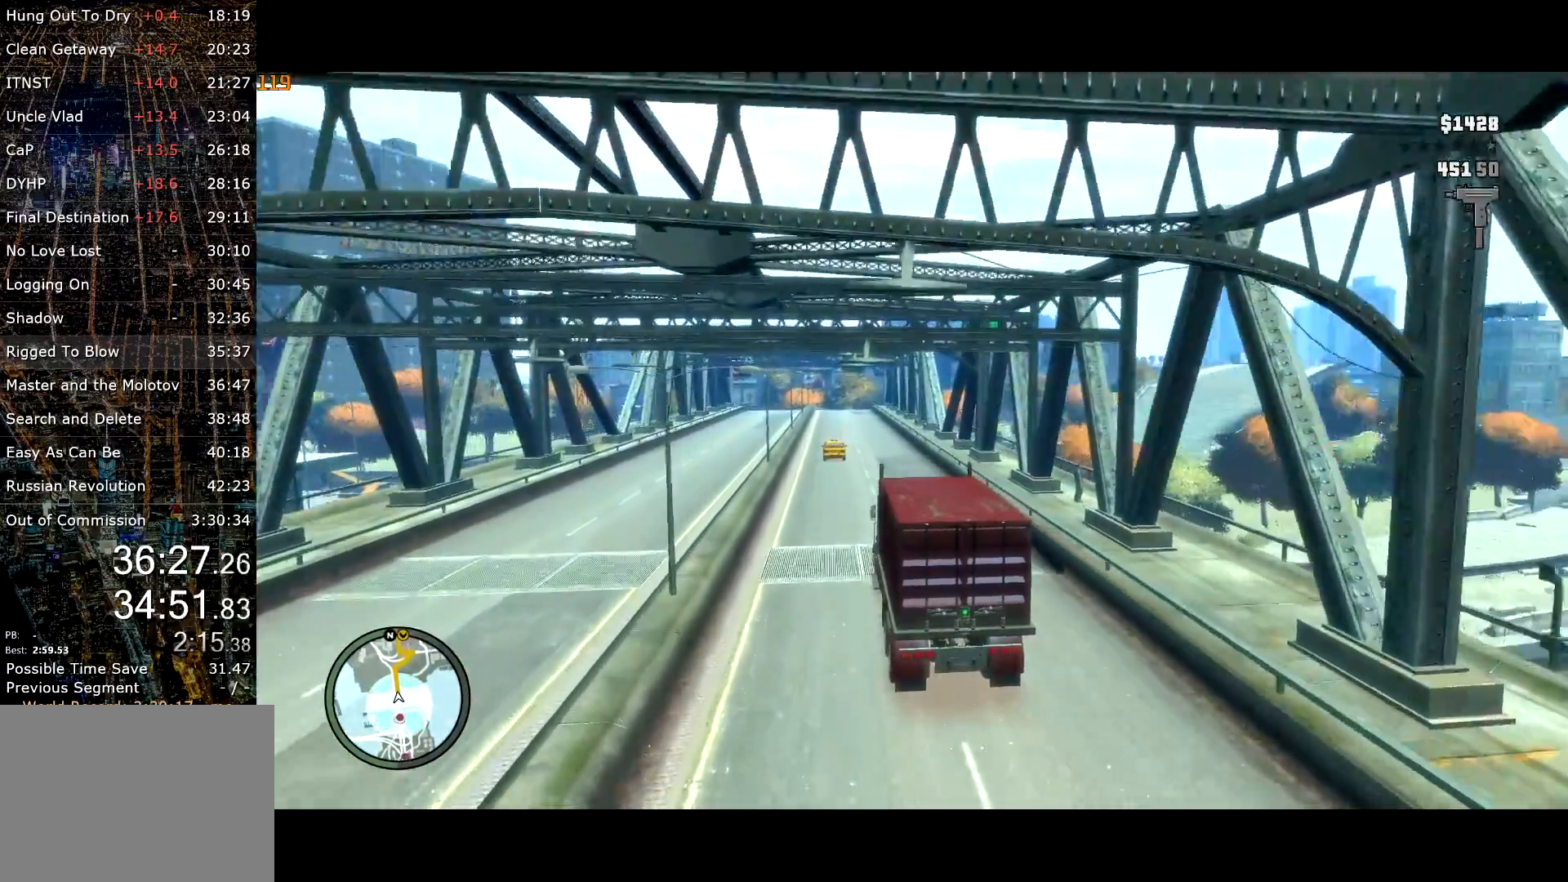
{"keys": ["w"], "mouse": [], "events": [[17, "g", "up"], [350, "g", "down"], [483, "g", "up"]]}
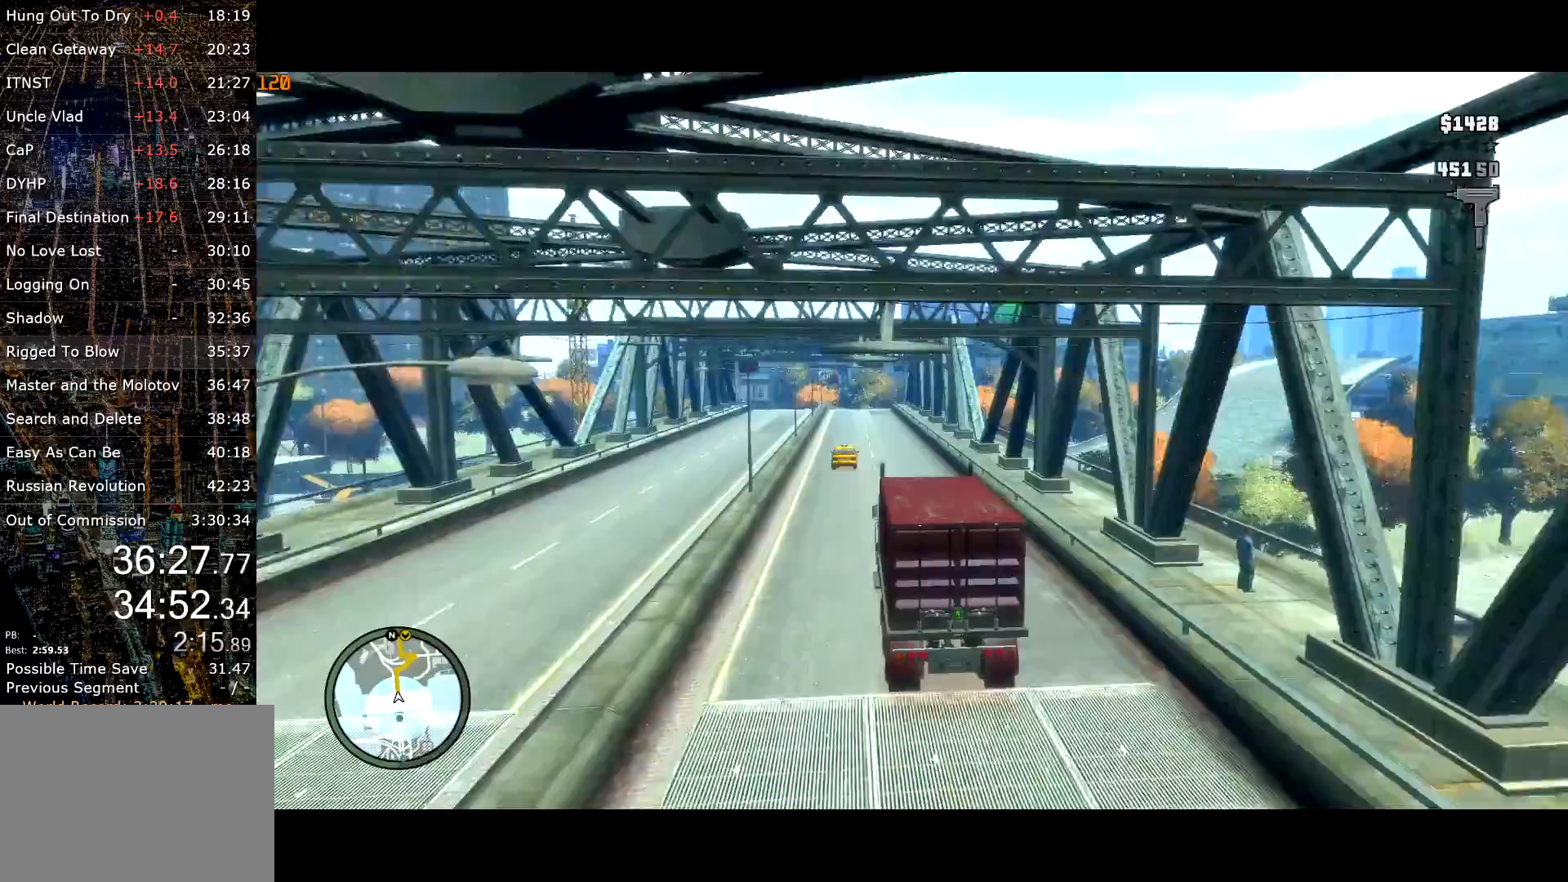
{"keys": ["g", "w"], "mouse": [], "events": [[150, "g", "down"], [300, "g", "up"], [500, "g", "down"]]}
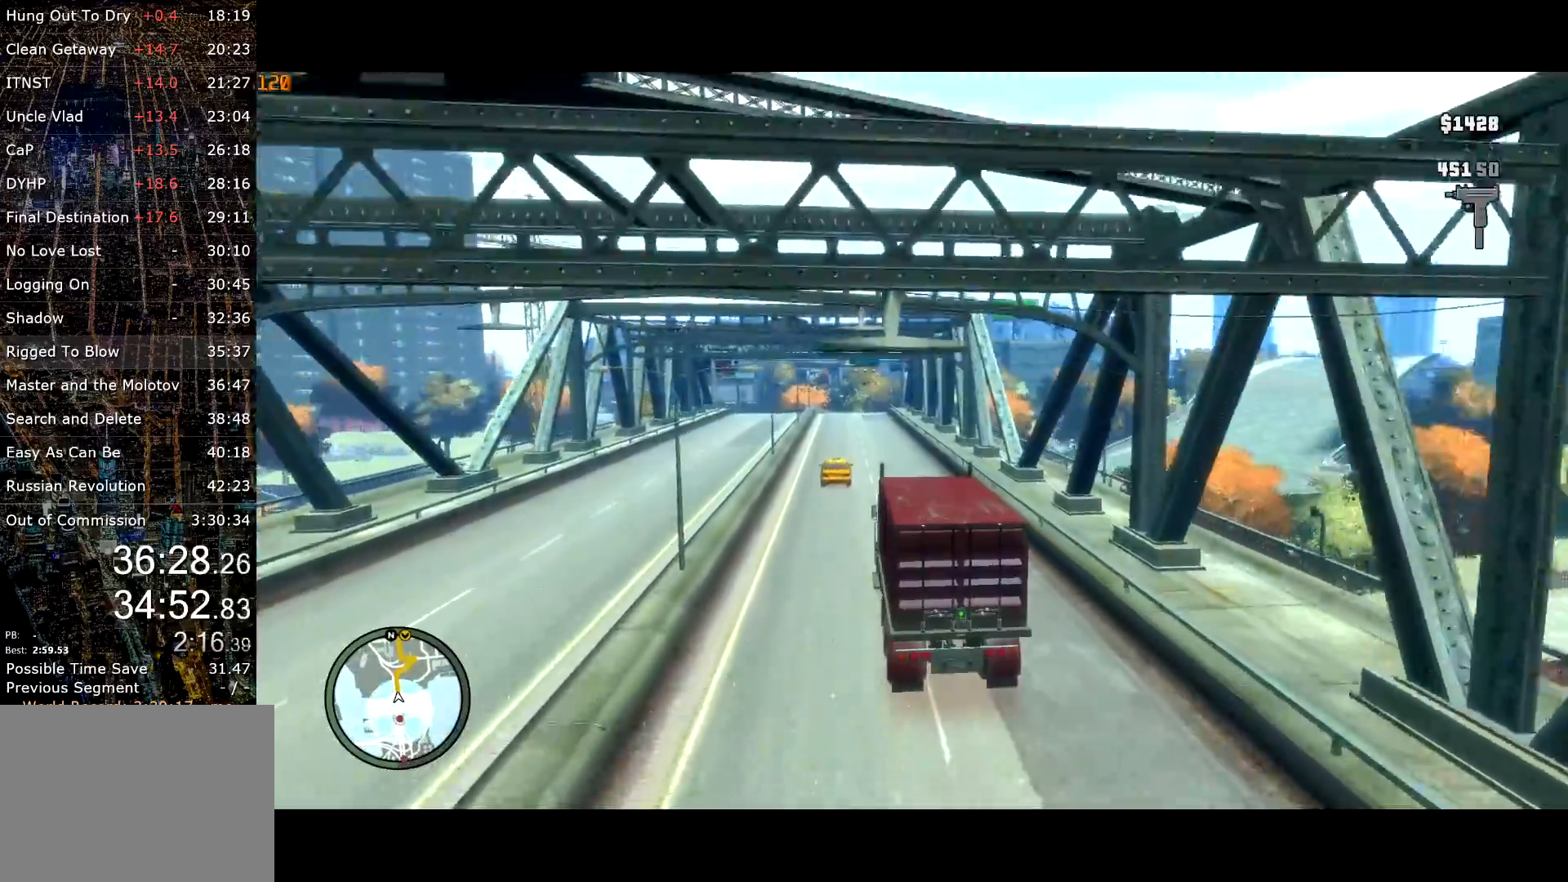
{"keys": ["w"], "mouse": [], "events": [[33, "mouse_left", "down"], [83, "g", "up"], [133, "mouse_left", "up"], [367, "g", "down"], [417, "mouse_left", "down"], [467, "g", "up"], [467, "mouse_left", "up"]]}
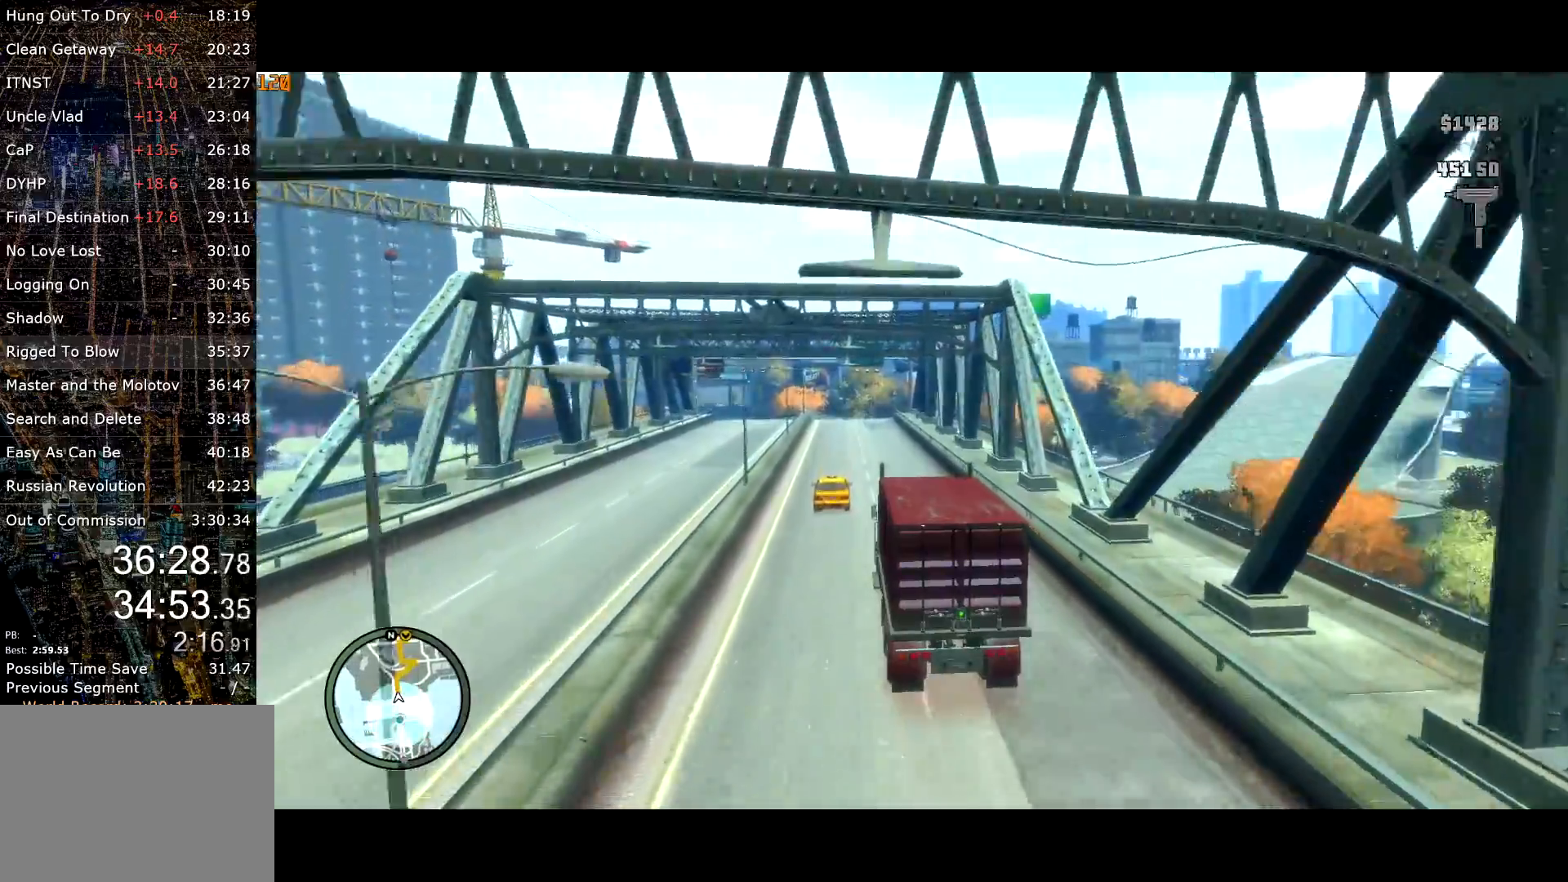
{"keys": ["a", "w"], "mouse": [], "events": [[250, "mouse_left", "down"], [283, "mouse_left", "up"], [317, "a", "down"]]}
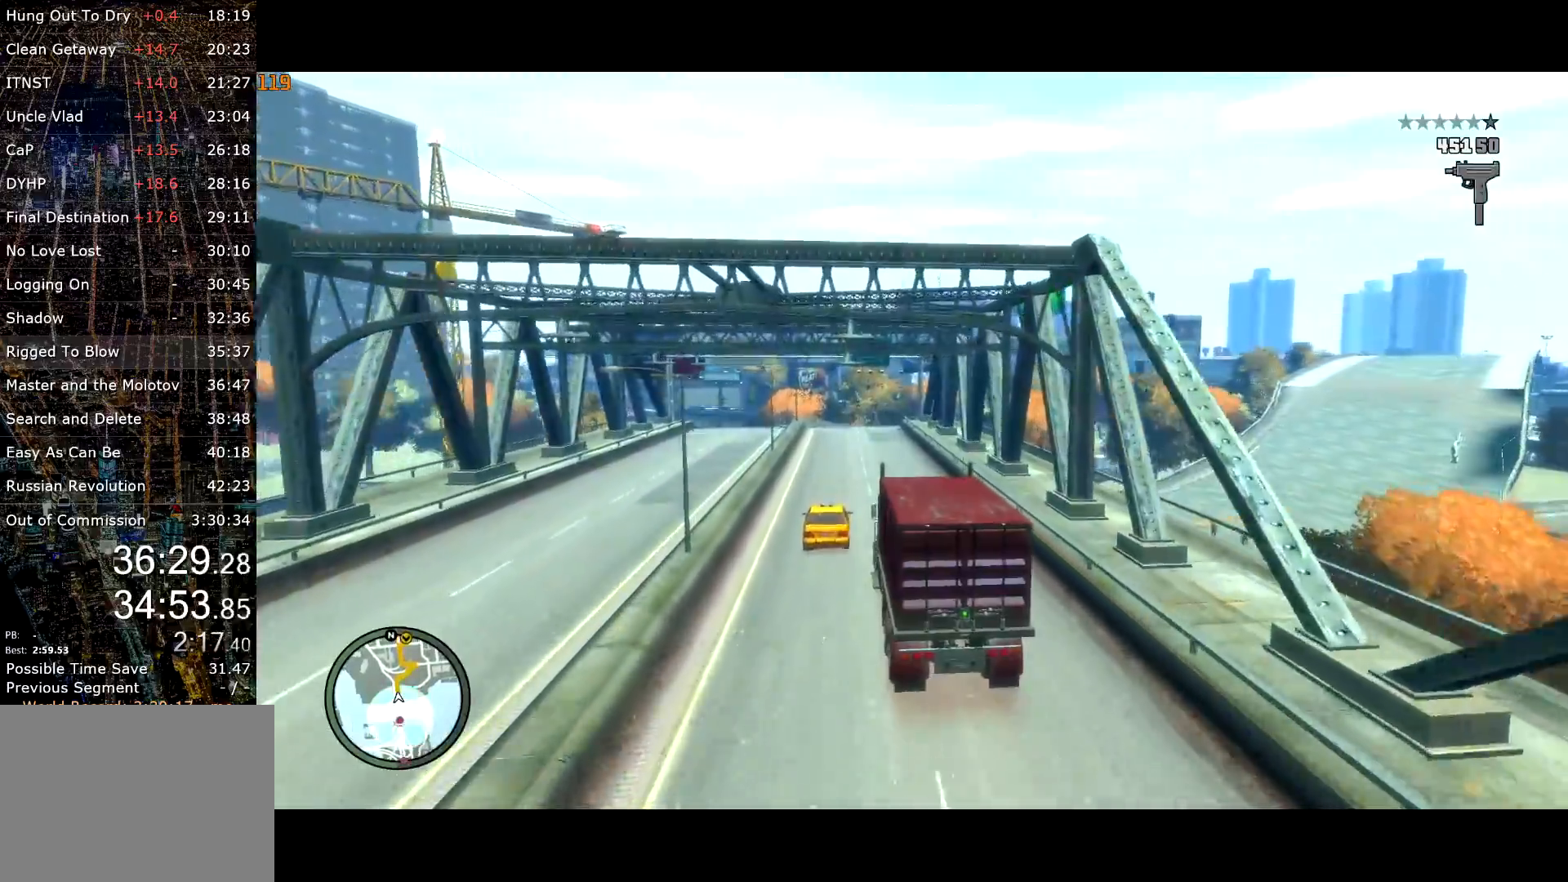
{"keys": ["w"], "mouse": [], "events": [[33, "a", "up"], [83, "a", "down"], [167, "a", "up"]]}
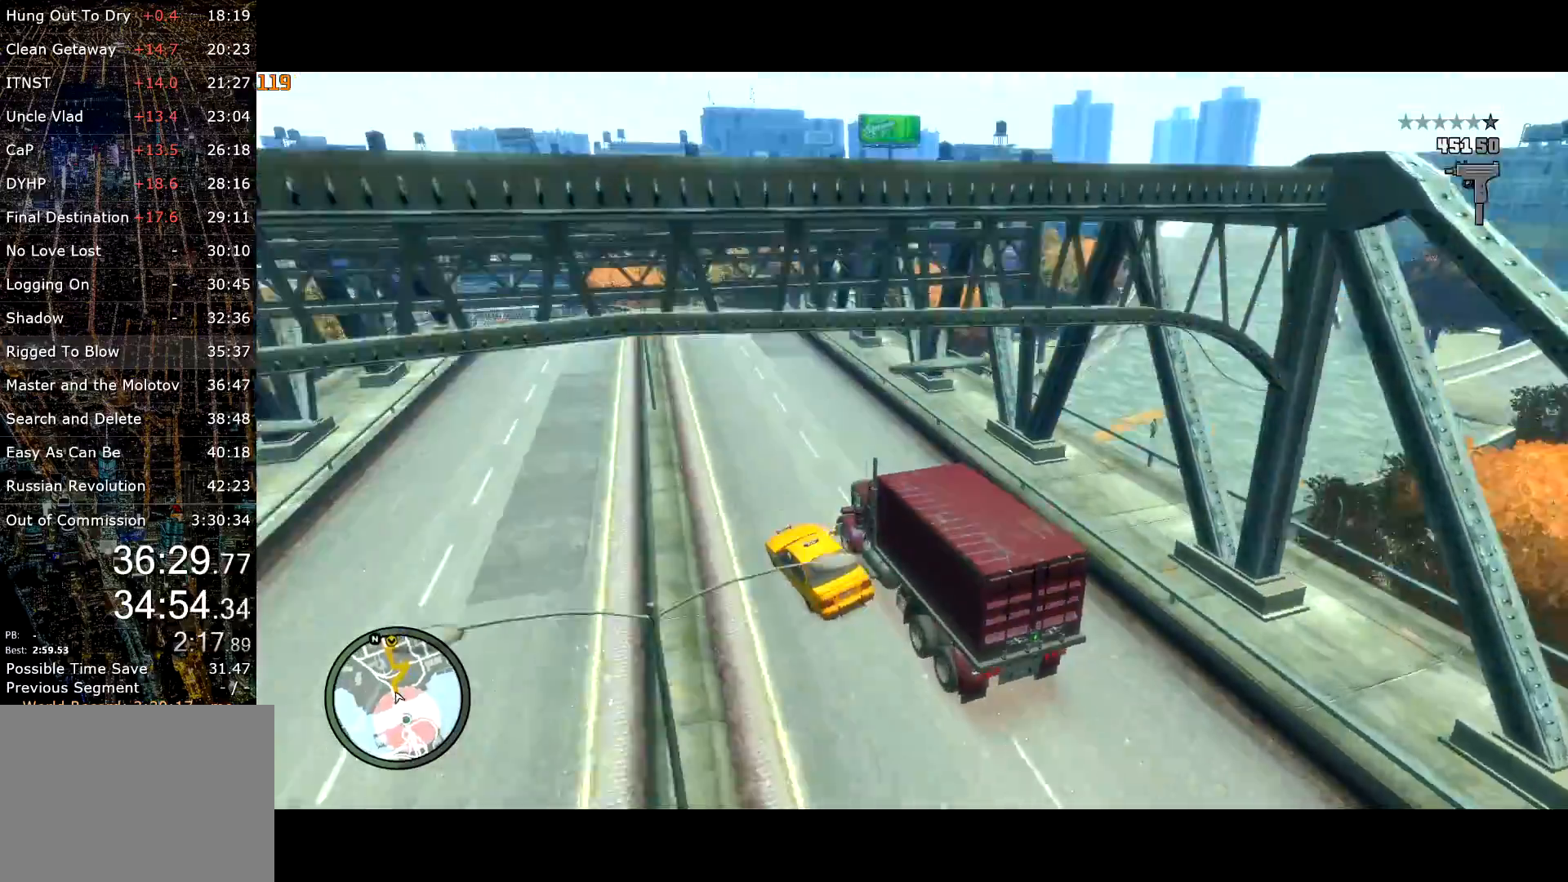
{"keys": ["d", "w"], "mouse": [], "events": [[417, "d", "down"]]}
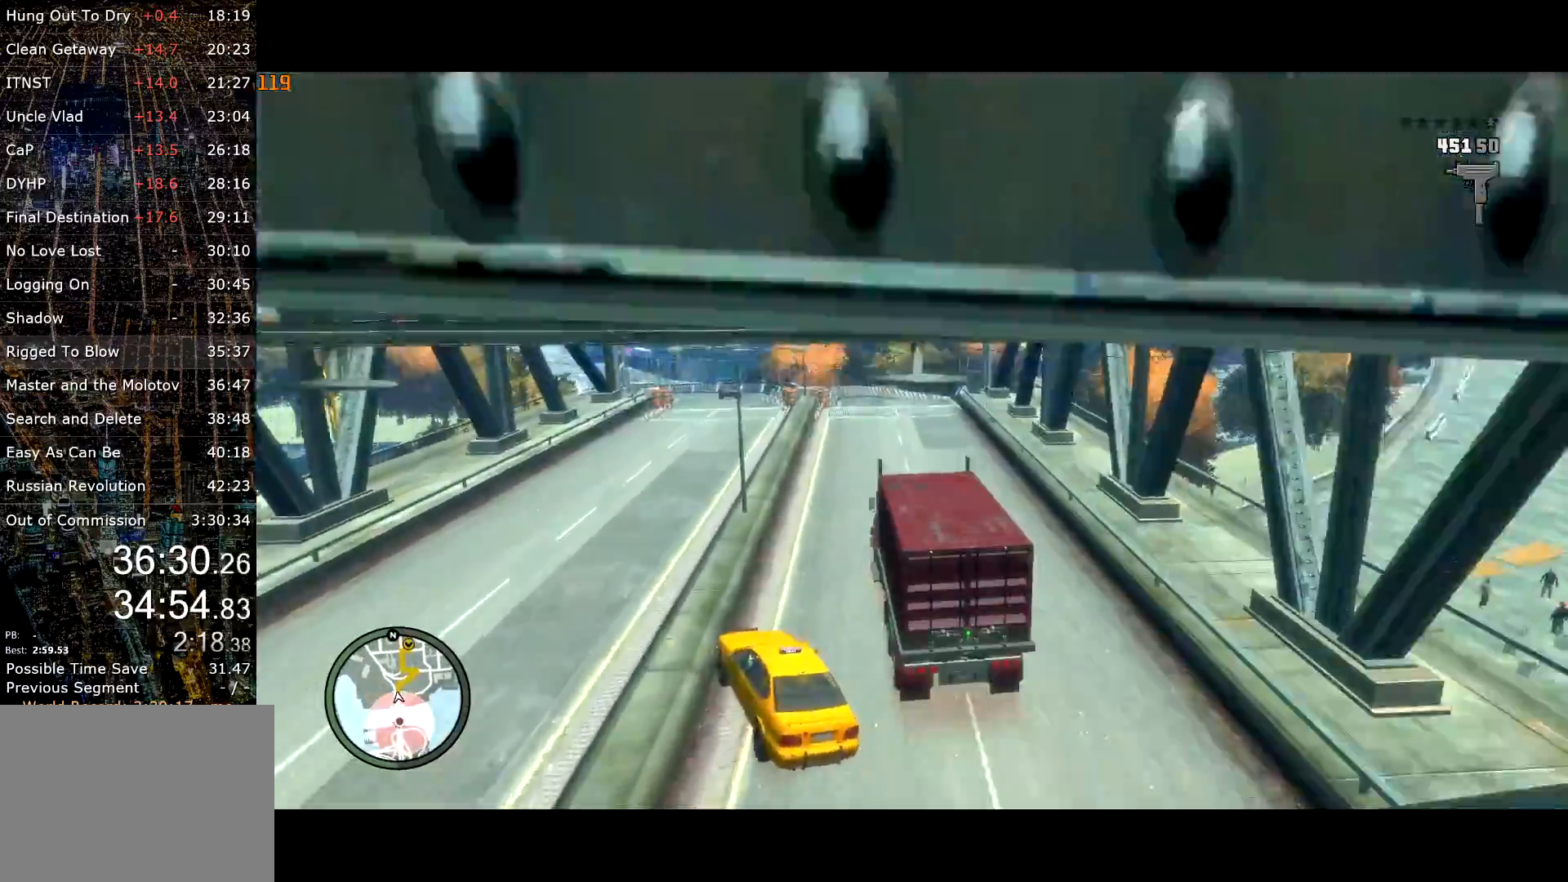
{"keys": ["d"], "mouse": [], "events": [[17, "d", "up"], [167, "d", "down"], [250, "d", "up"], [333, "d", "down"], [483, "w", "up"]]}
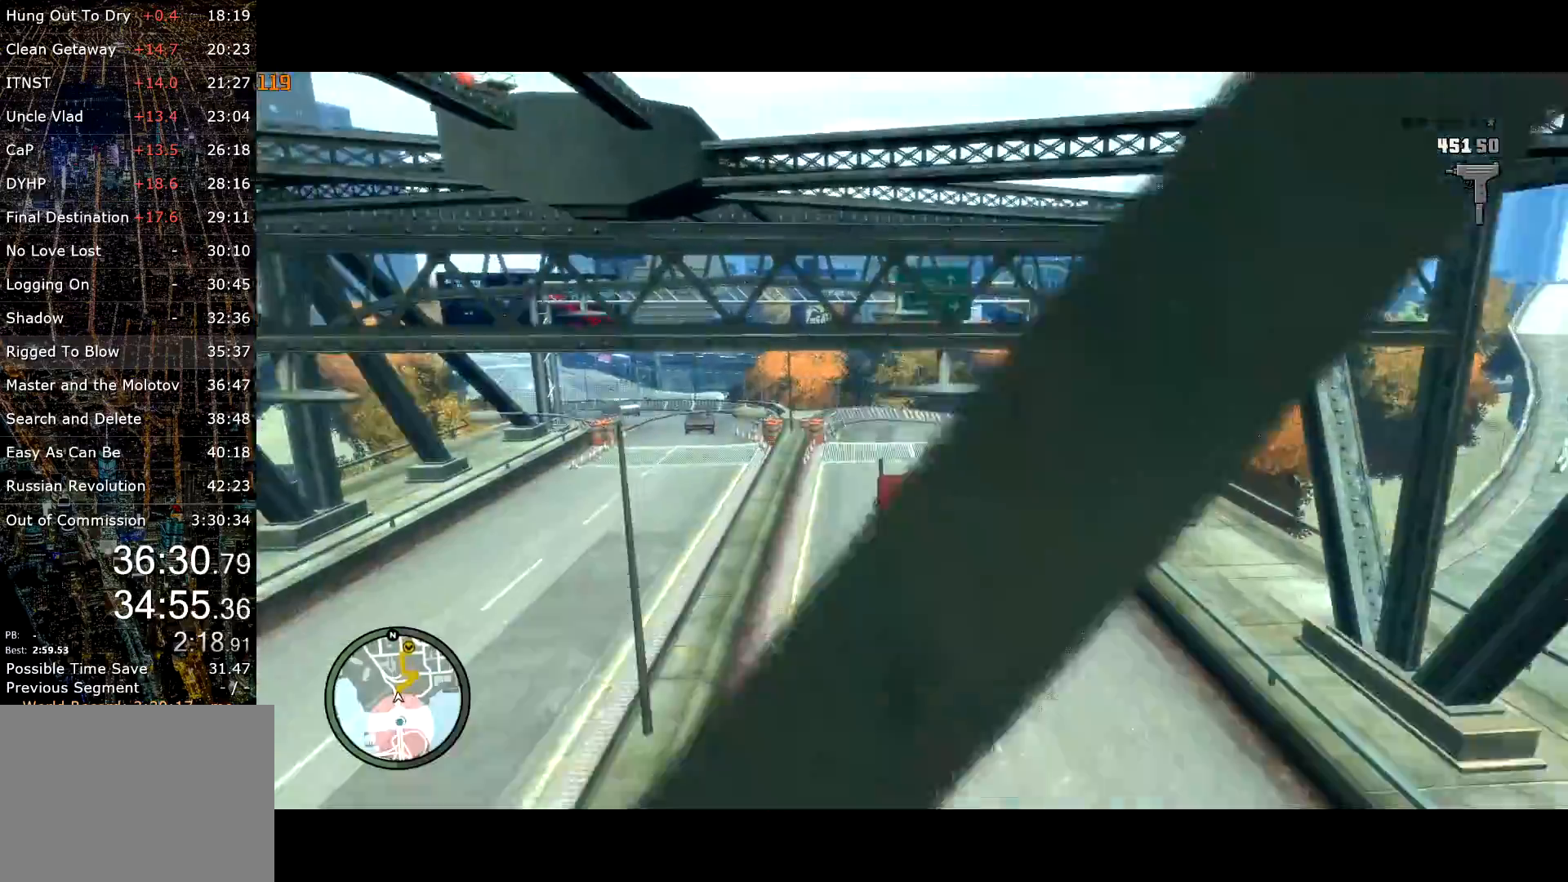
{"keys": ["w"], "mouse": [], "events": [[33, "w", "down"], [117, "d", "up"], [167, "d", "down"], [300, "w", "up"], [333, "w", "down"], [500, "d", "up"]]}
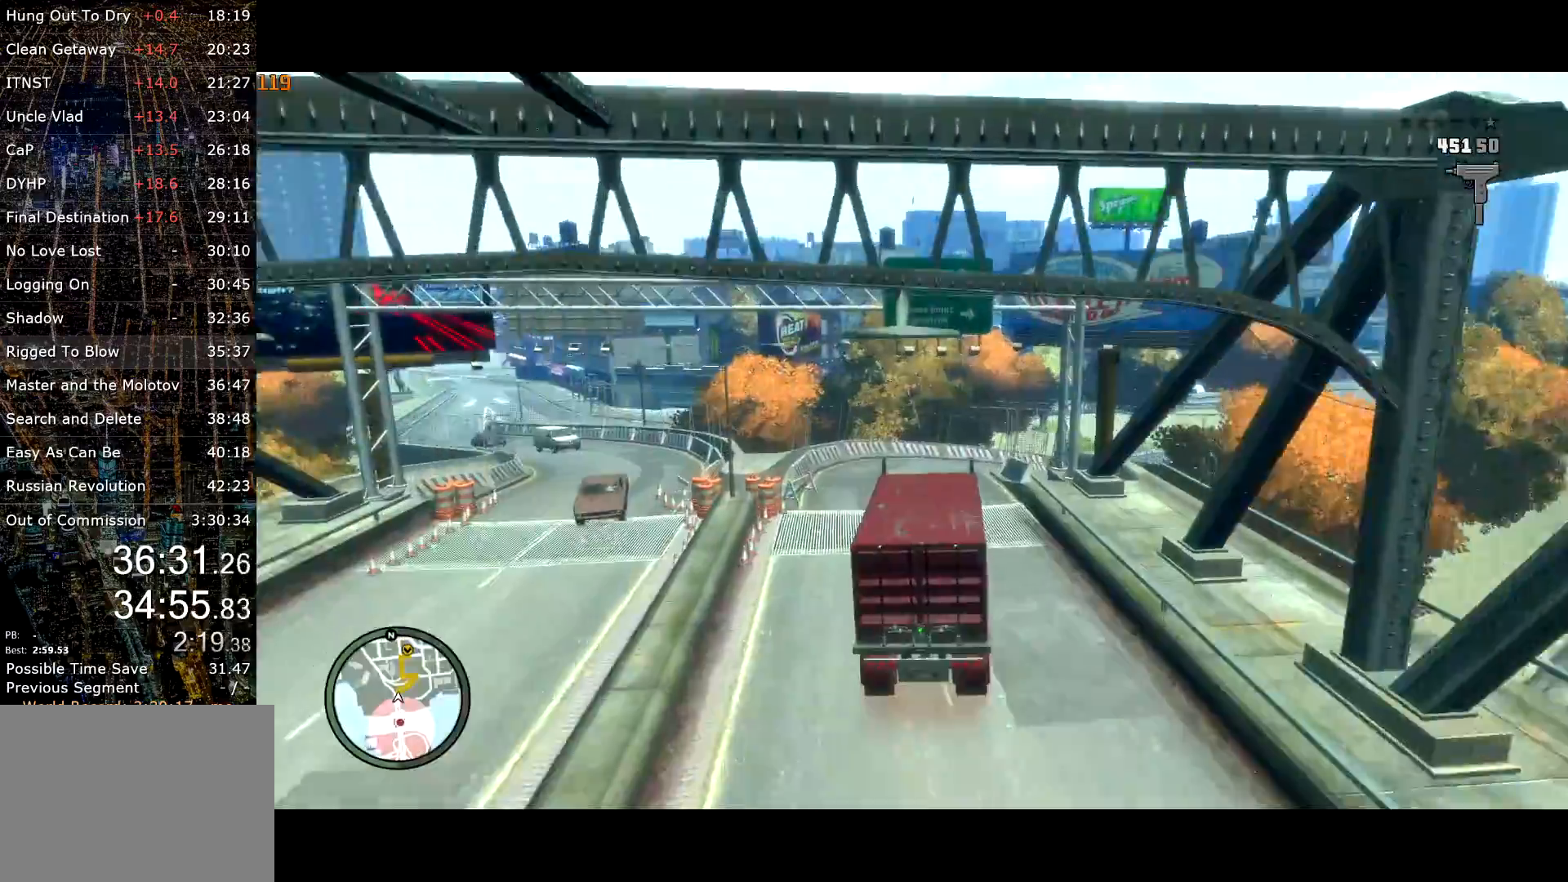
{"keys": [], "mouse": [], "events": [[100, "d", "down"], [100, "w", "up"], [233, "d", "up"]]}
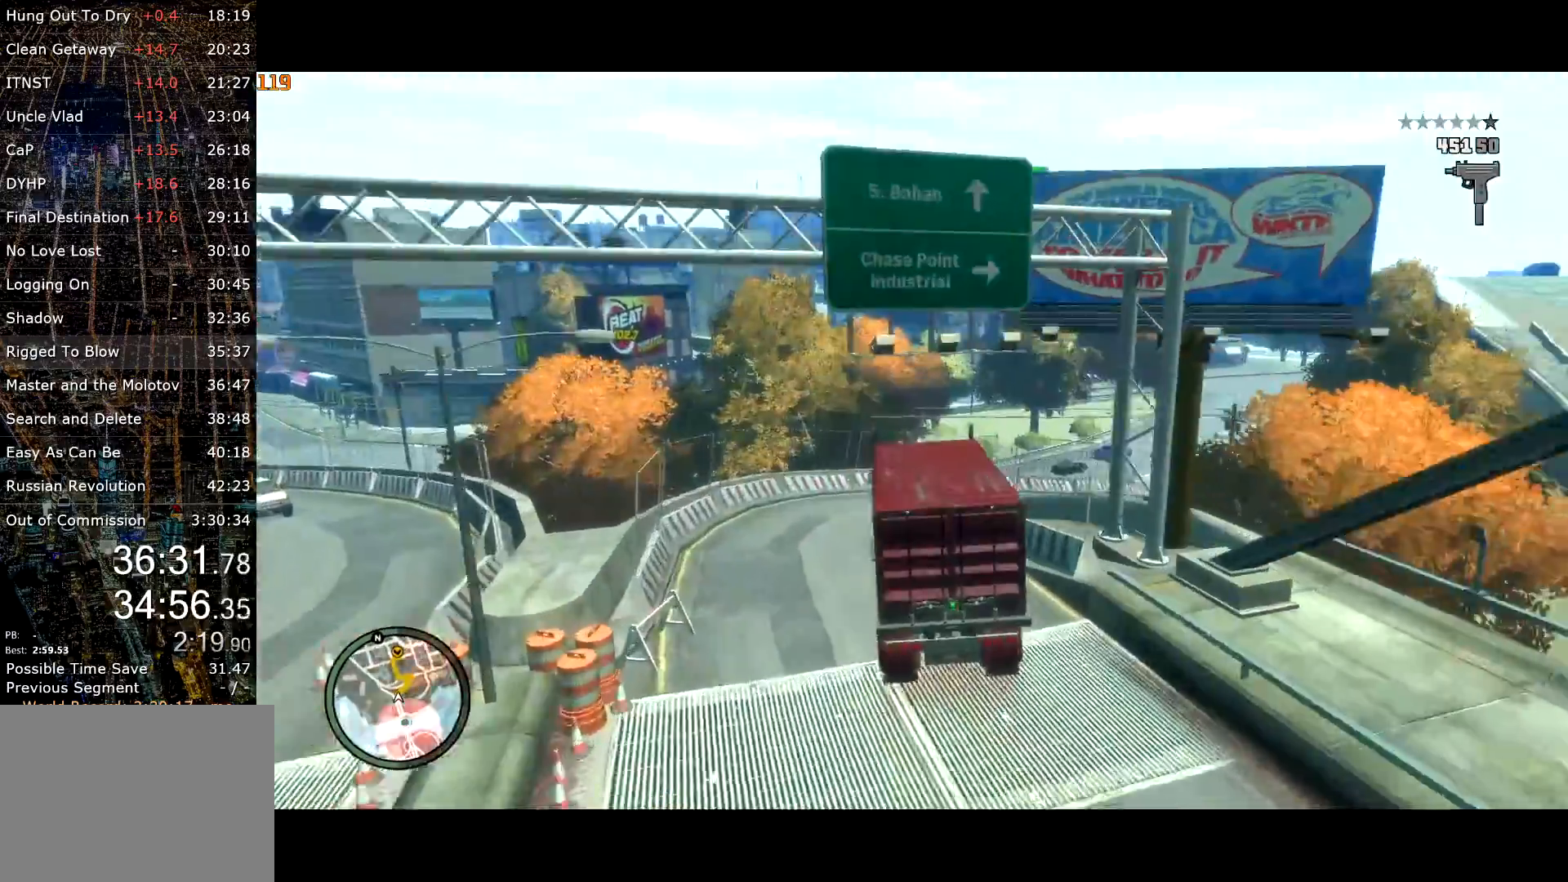
{"keys": ["d", "w"], "mouse": [], "events": [[17, "w", "down"], [350, "d", "down"]]}
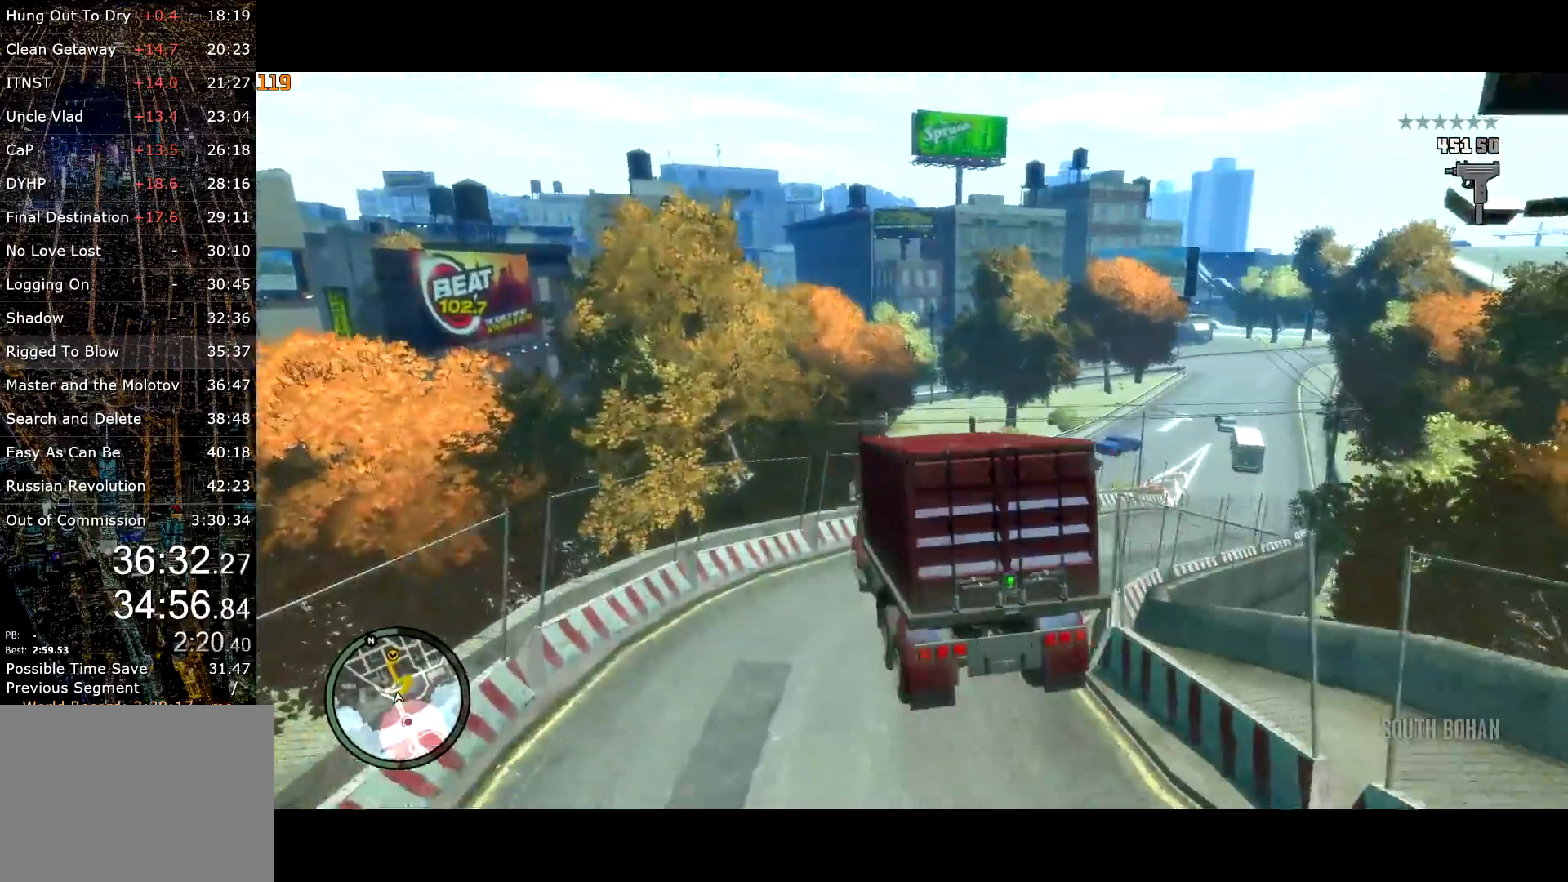
{"keys": ["d", "w"], "mouse": [], "events": []}
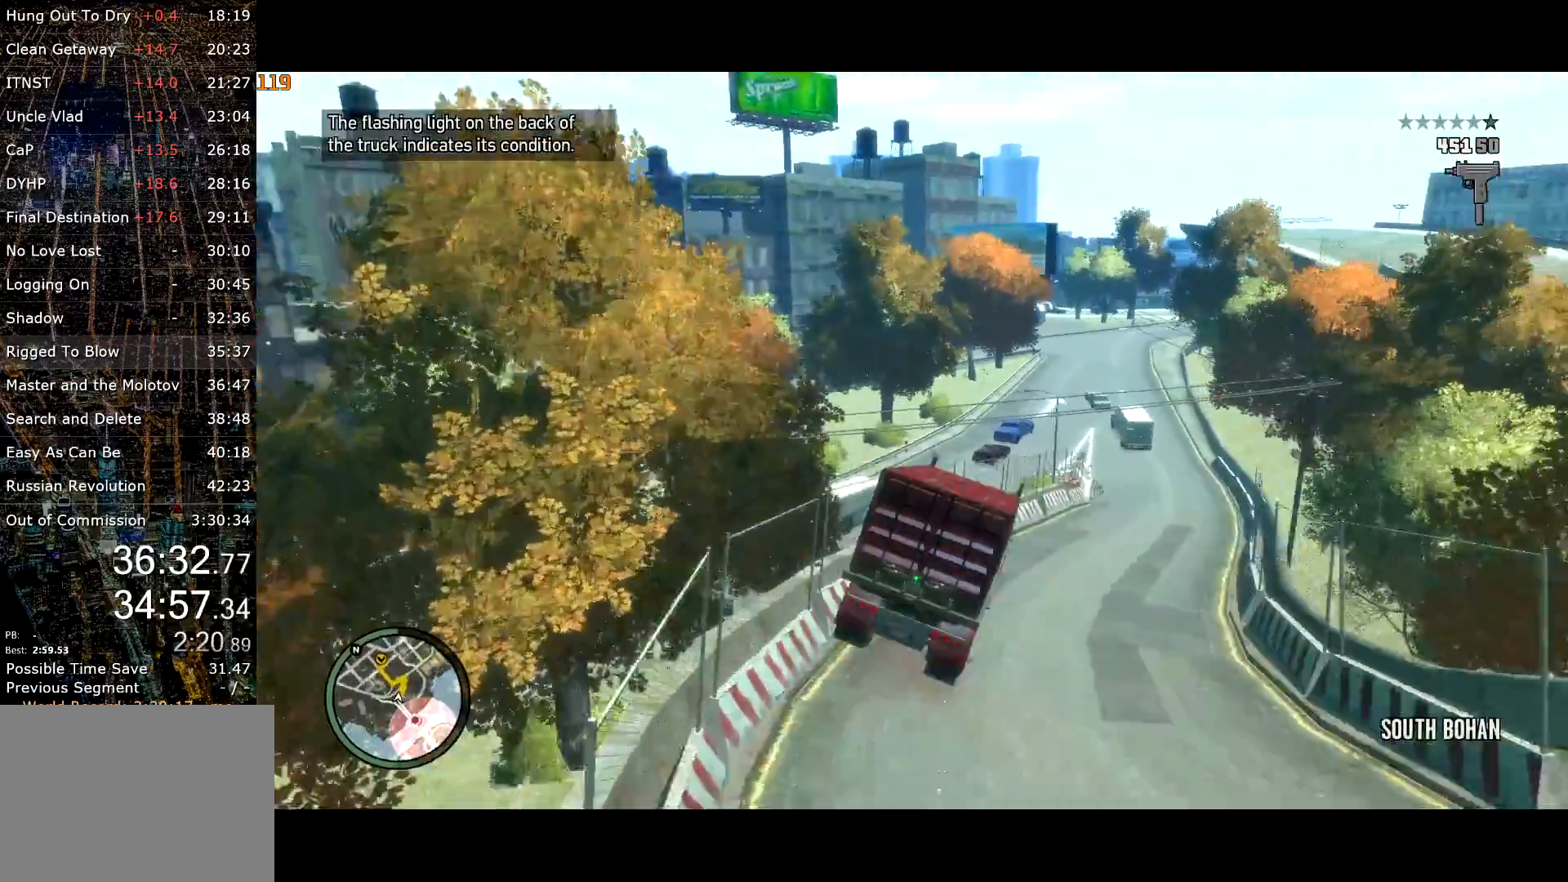
{"keys": ["d", "w"], "mouse": [], "events": [[67, "d", "up"], [133, "d", "down"]]}
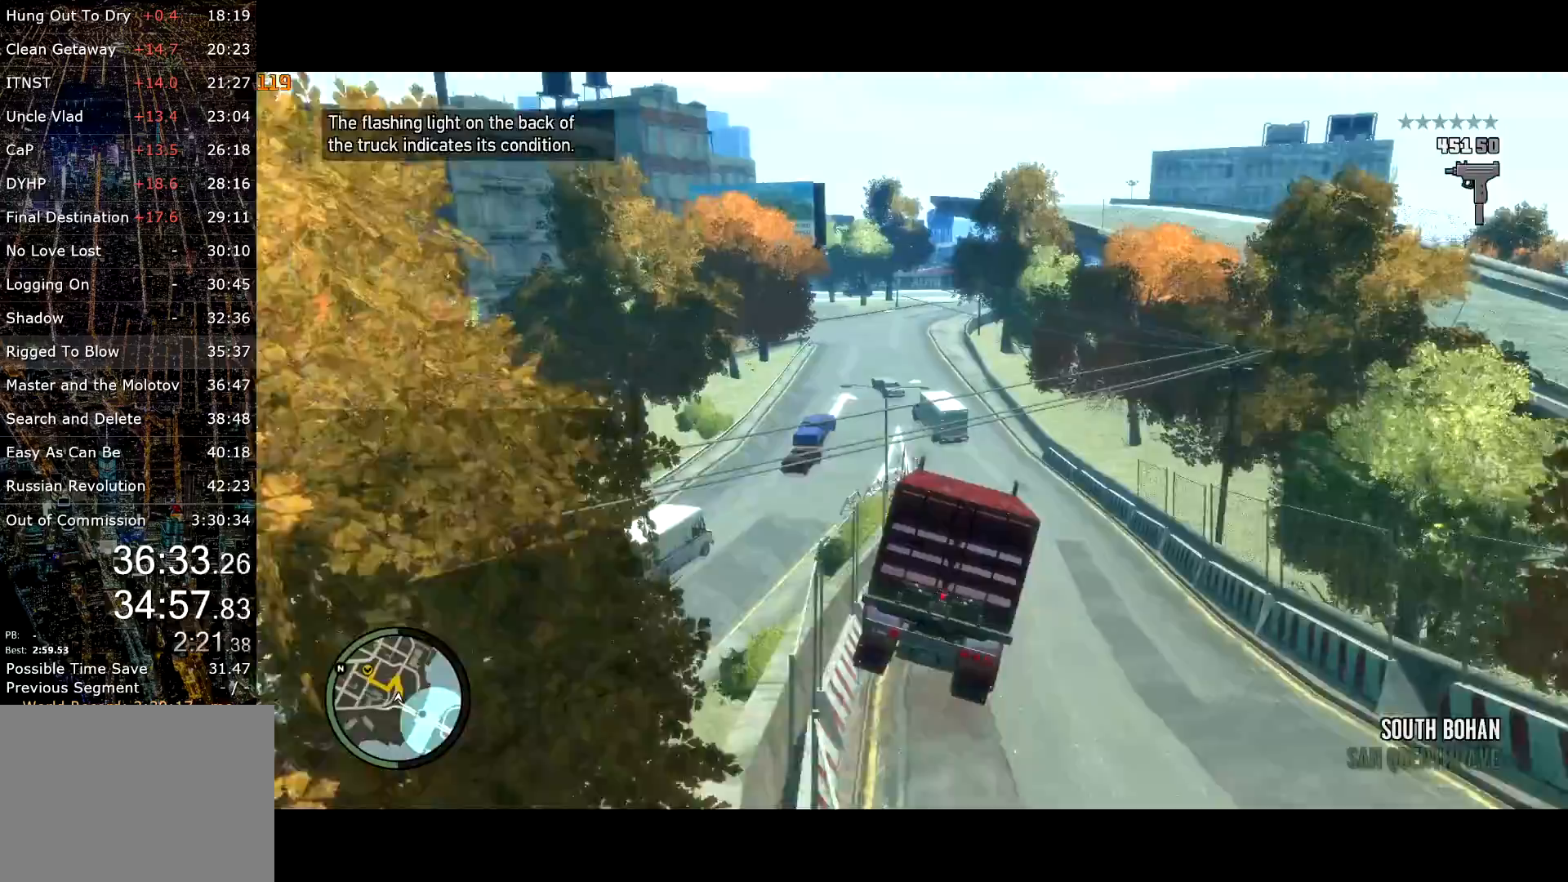
{"keys": ["d", "w"], "mouse": [], "events": [[17, "d", "up"], [200, "d", "down"], [350, "d", "up"], [483, "d", "down"]]}
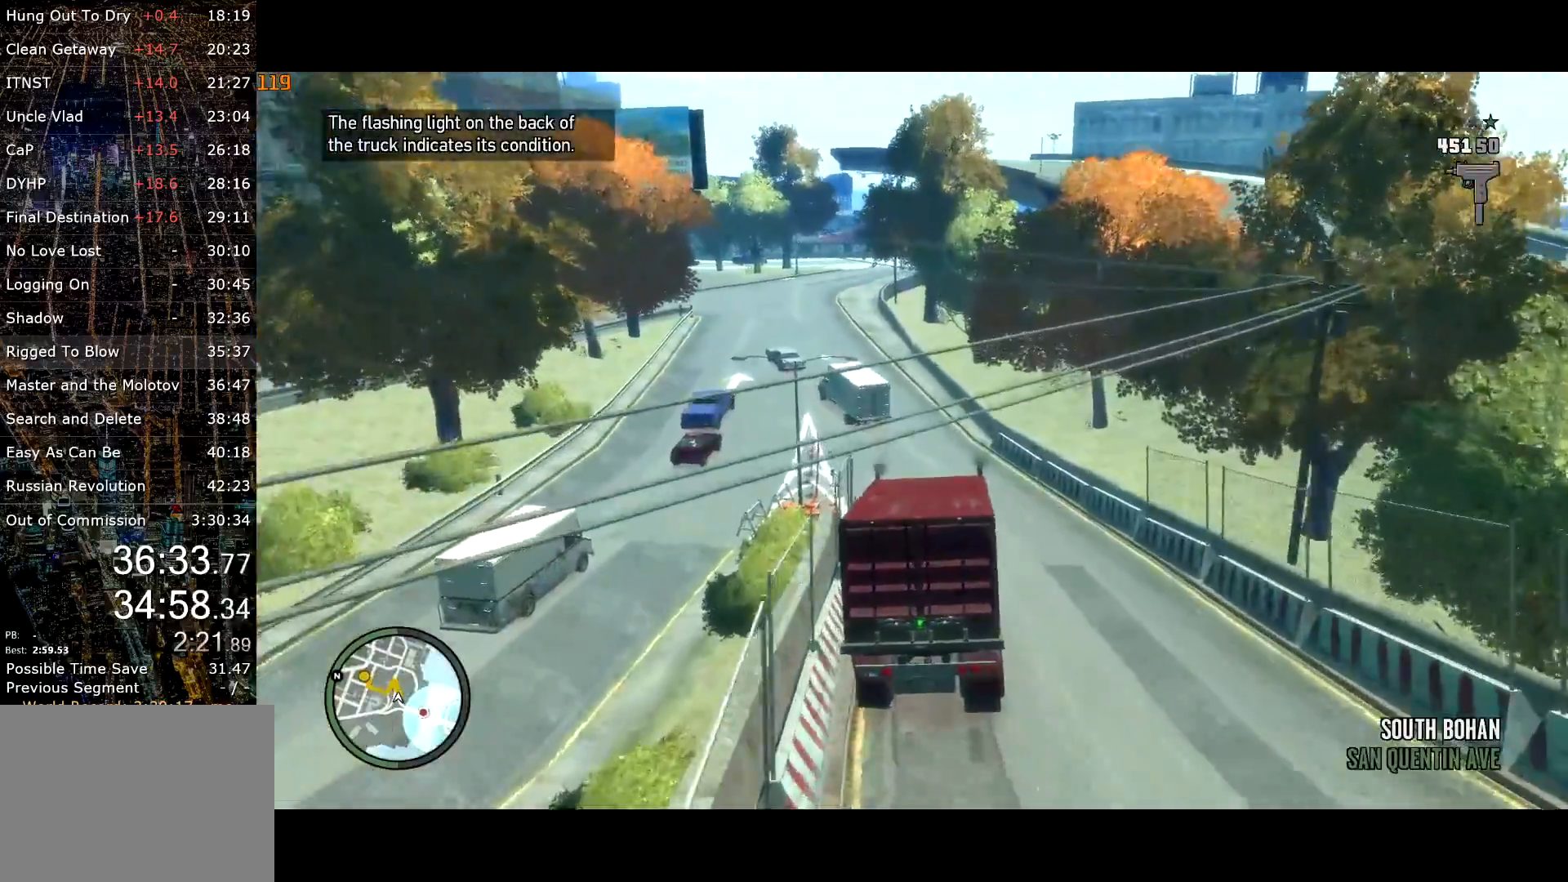
{"keys": ["w"], "mouse": [], "events": [[67, "d", "up"]]}
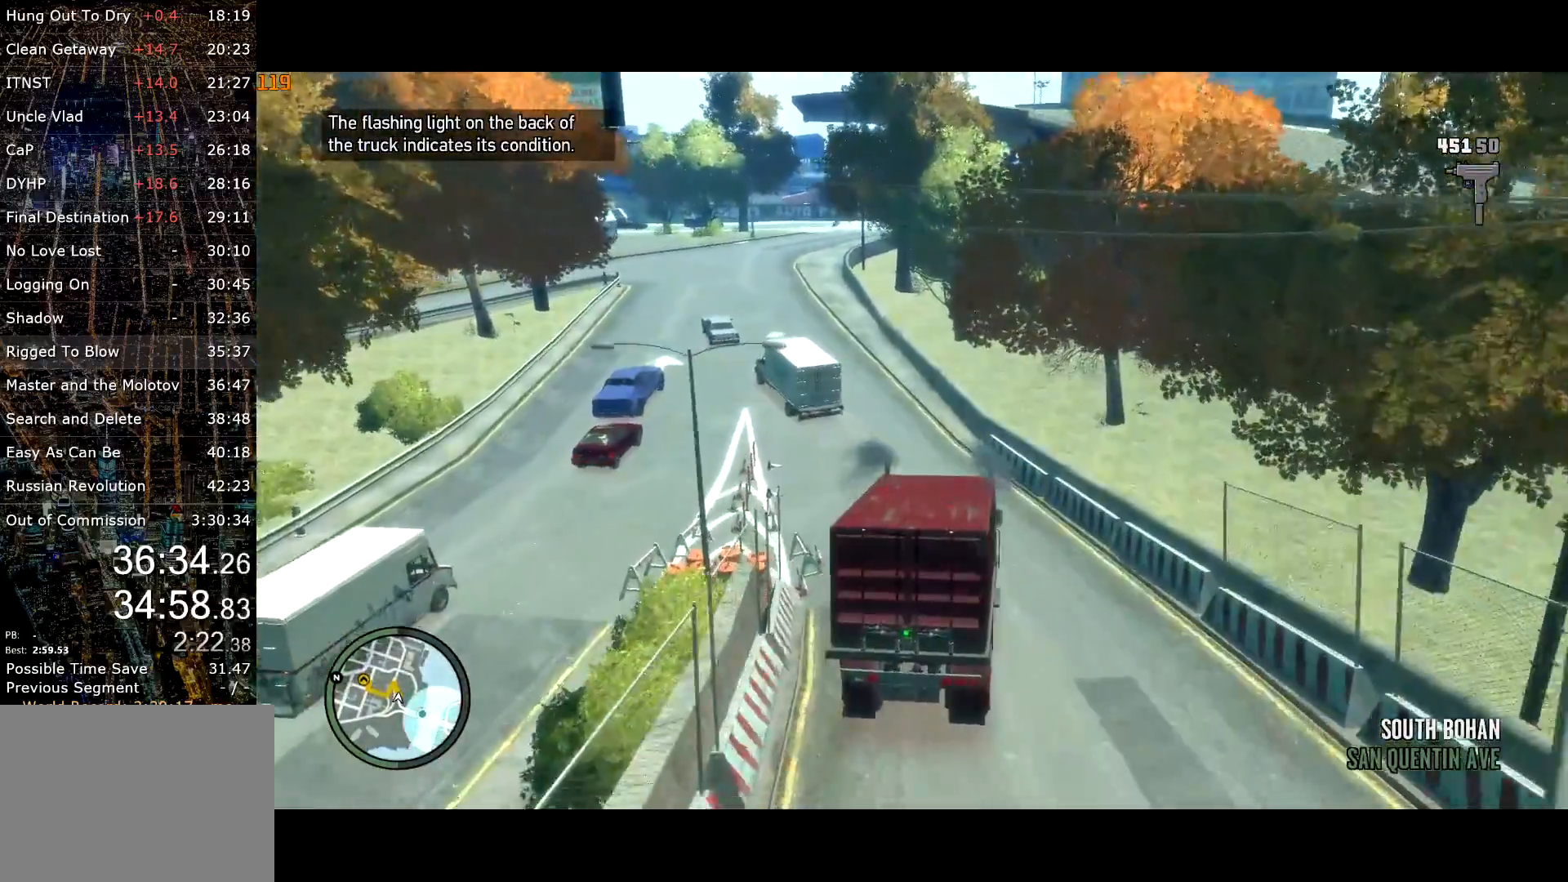
{"keys": ["w"], "mouse": [], "events": [[367, "a", "down"], [450, "a", "up"]]}
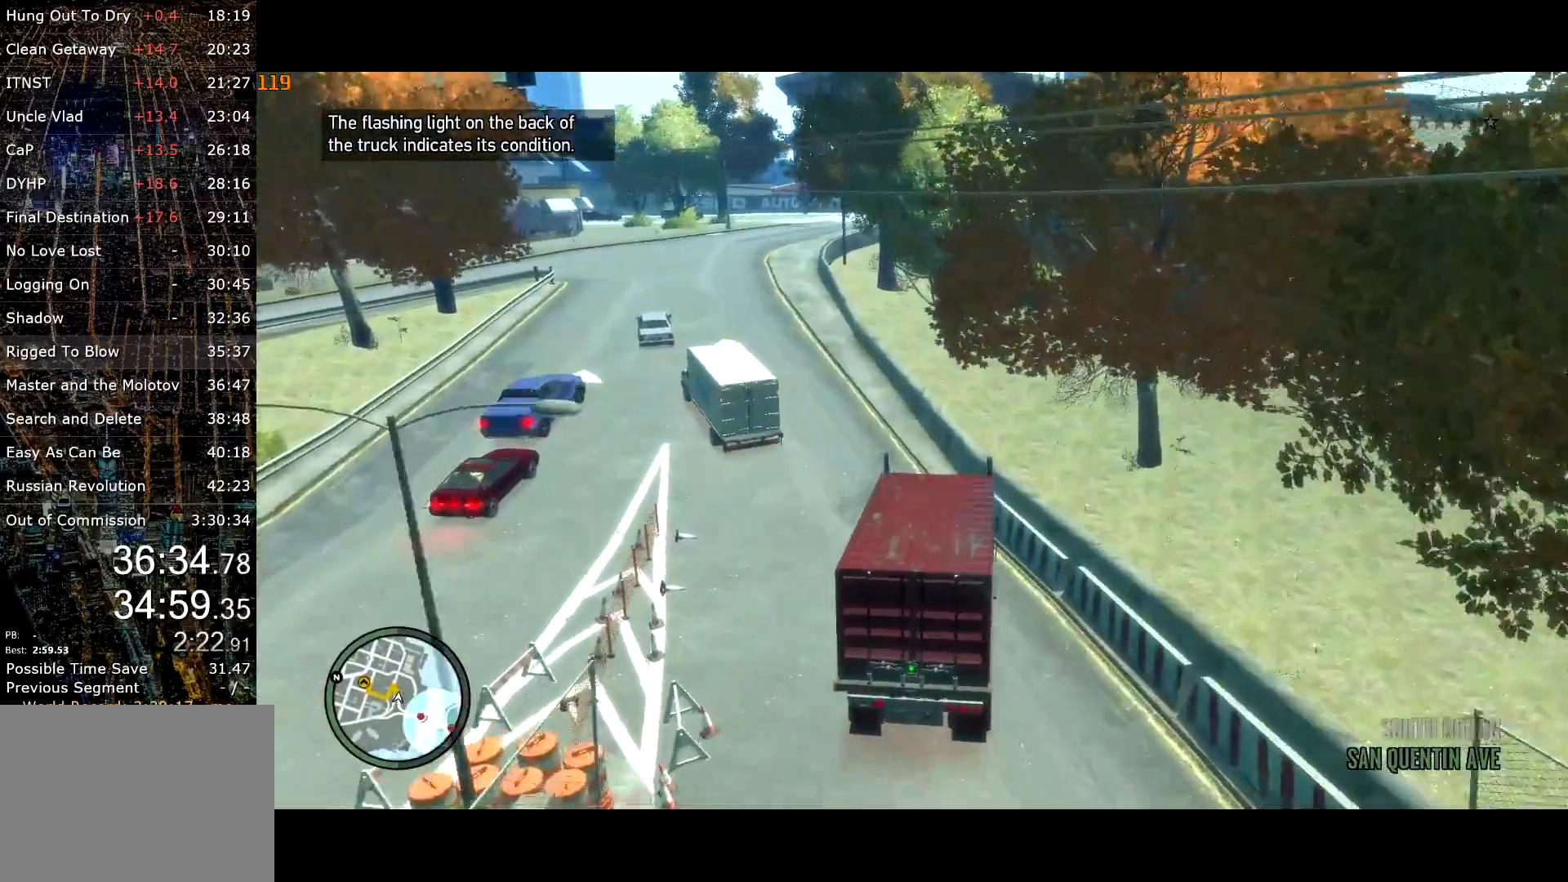
{"keys": ["a", "w"], "mouse": [], "events": [[467, "a", "down"]]}
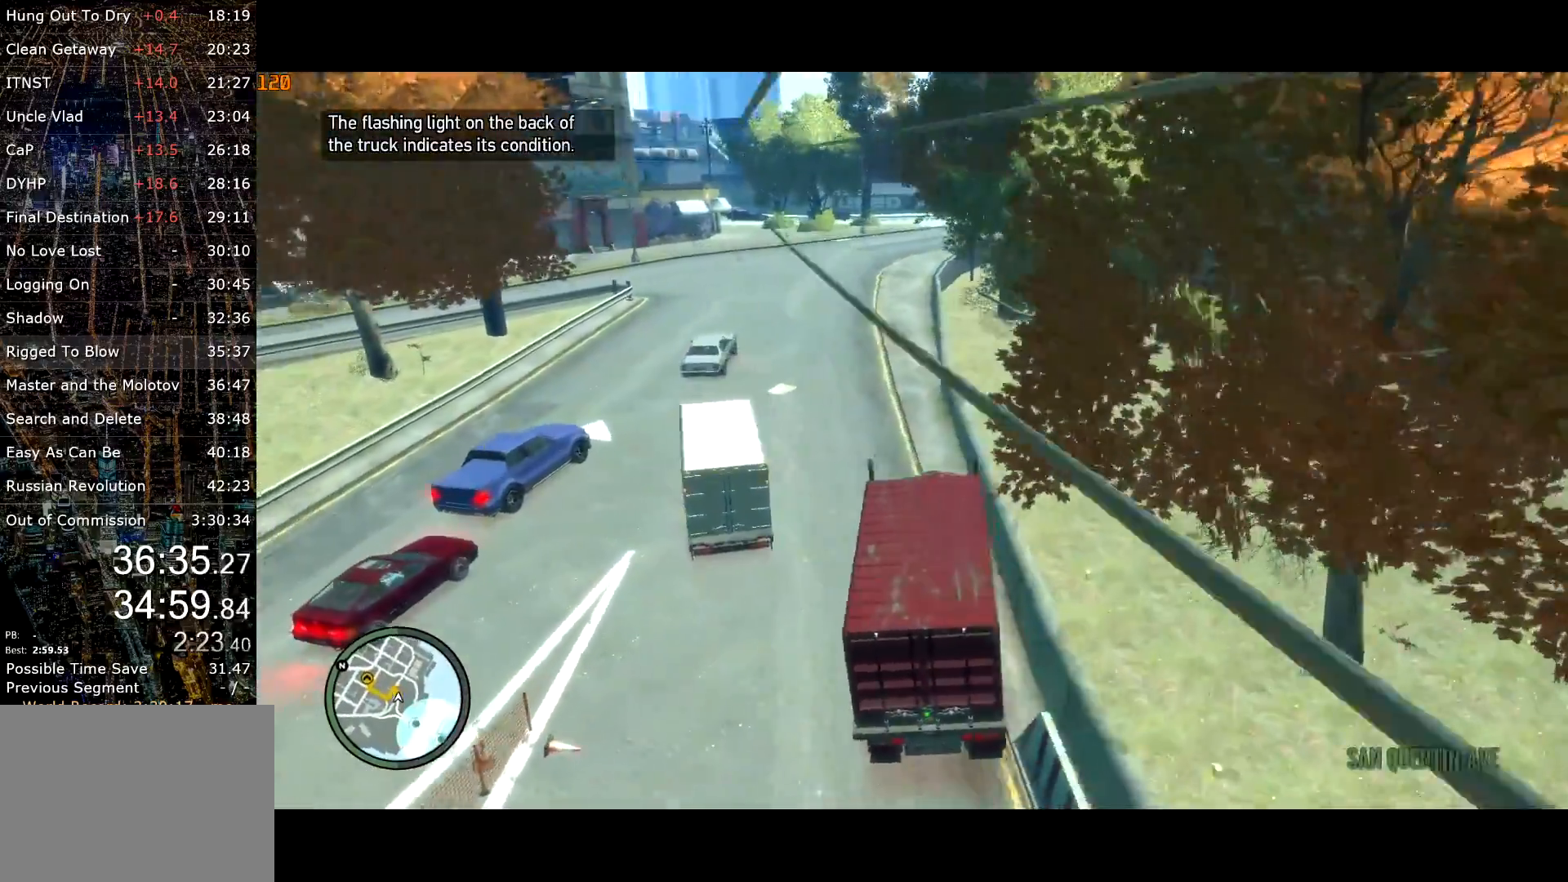
{"keys": ["a", "w"], "mouse": [], "events": [[83, "a", "up"], [400, "a", "down"]]}
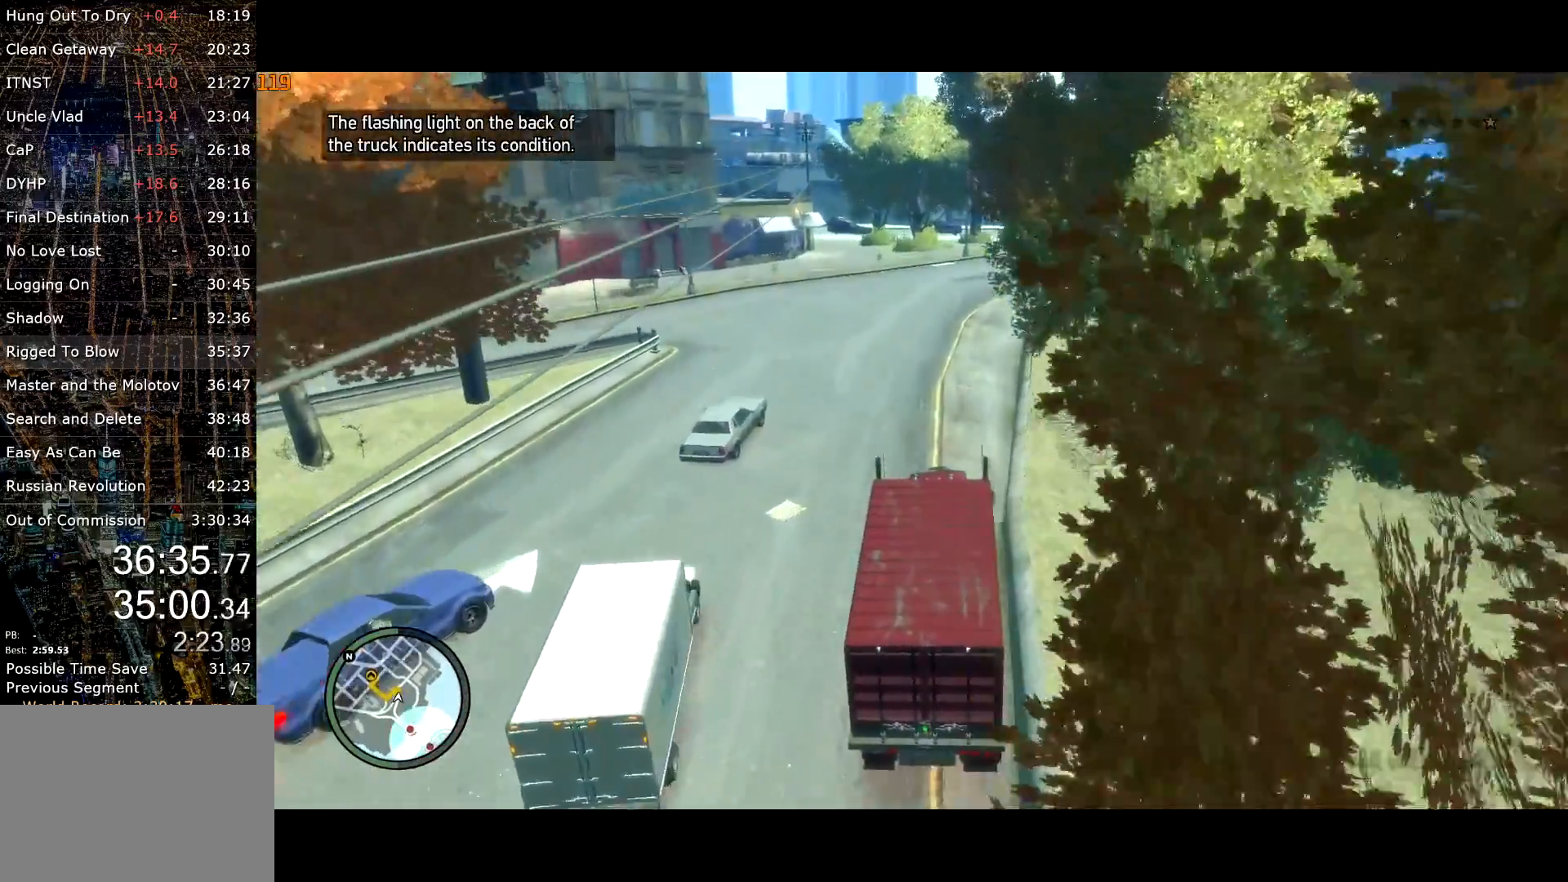
{"keys": ["w"], "mouse": [], "events": [[33, "a", "up"], [333, "a", "down"], [467, "a", "up"]]}
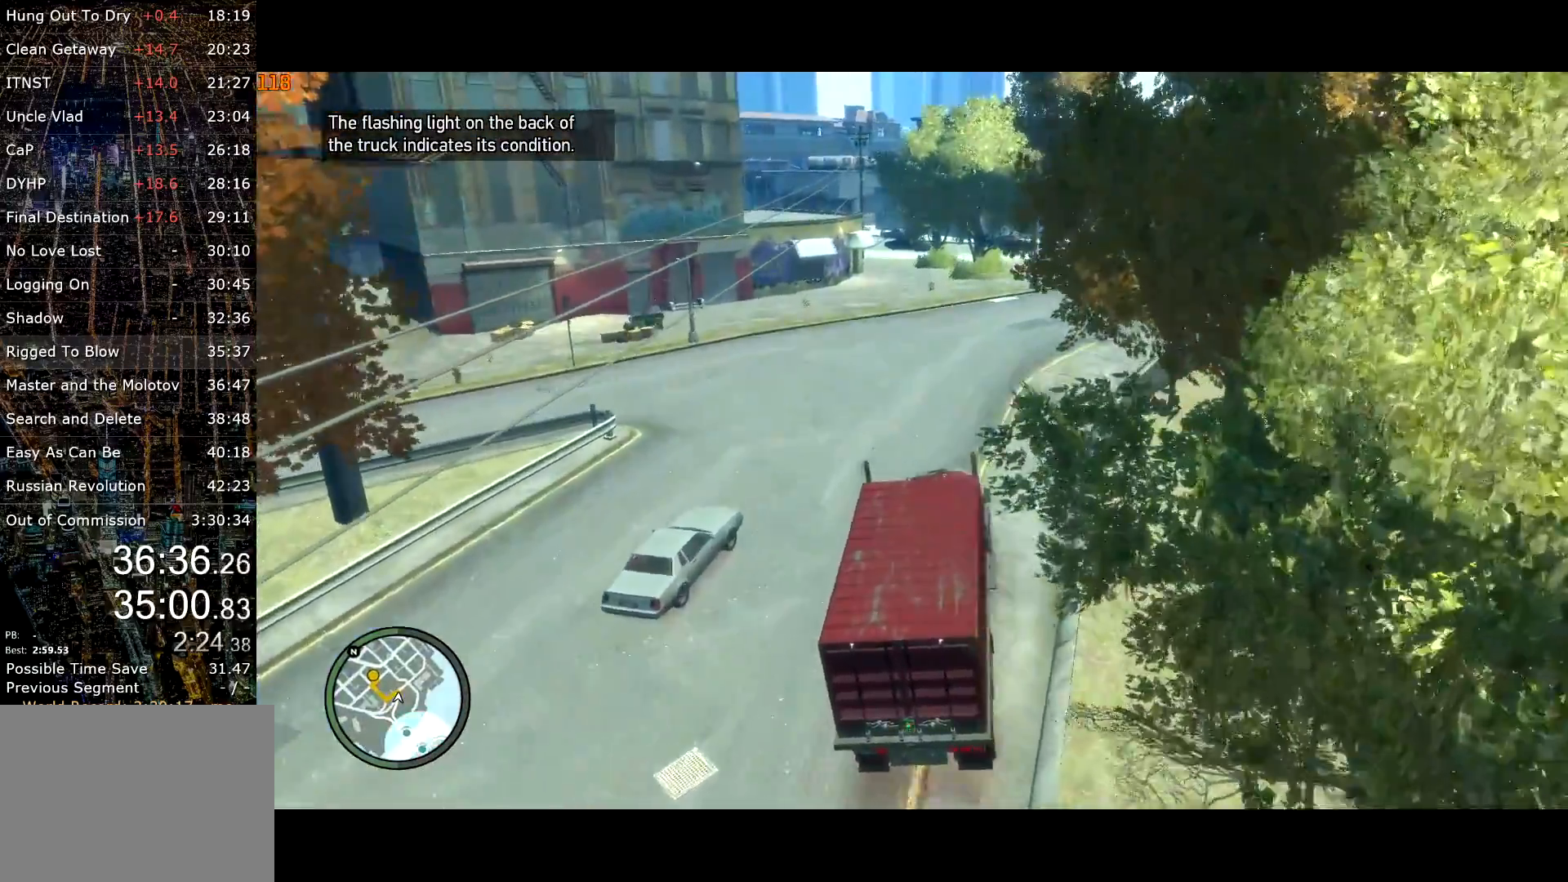
{"keys": ["w"], "mouse": [], "events": [[333, "a", "down"], [483, "a", "up"]]}